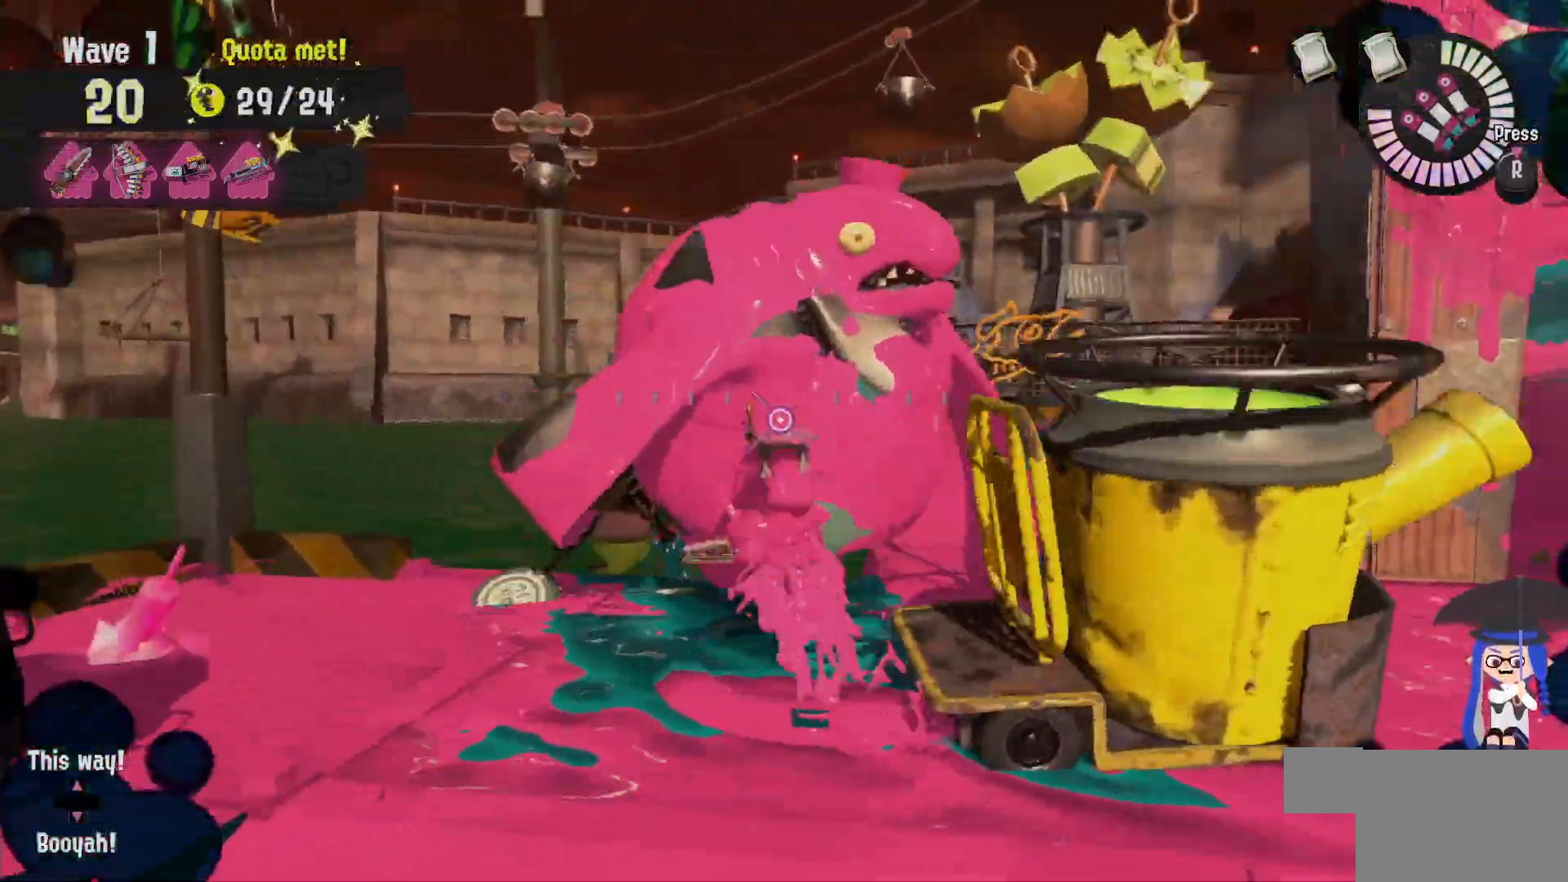
Gameplay with a controller (Nintendo layout); each line is a JSON object with the inputs held at the frame after it (dt_ms = milliseconds from this image to that frame). "events" lists button and stick changes between this image and that frame as [ms after this image, input, new state], when the widget could be followed in between. Not read: DPAD_LEFT L1 L3 R2 R3.
{"dt_ms": 500, "buttons": [], "left_stick": "up", "right_stick": "center", "events": [[17, "left_stick", "up-right"], [267, "left_stick", "up"]]}
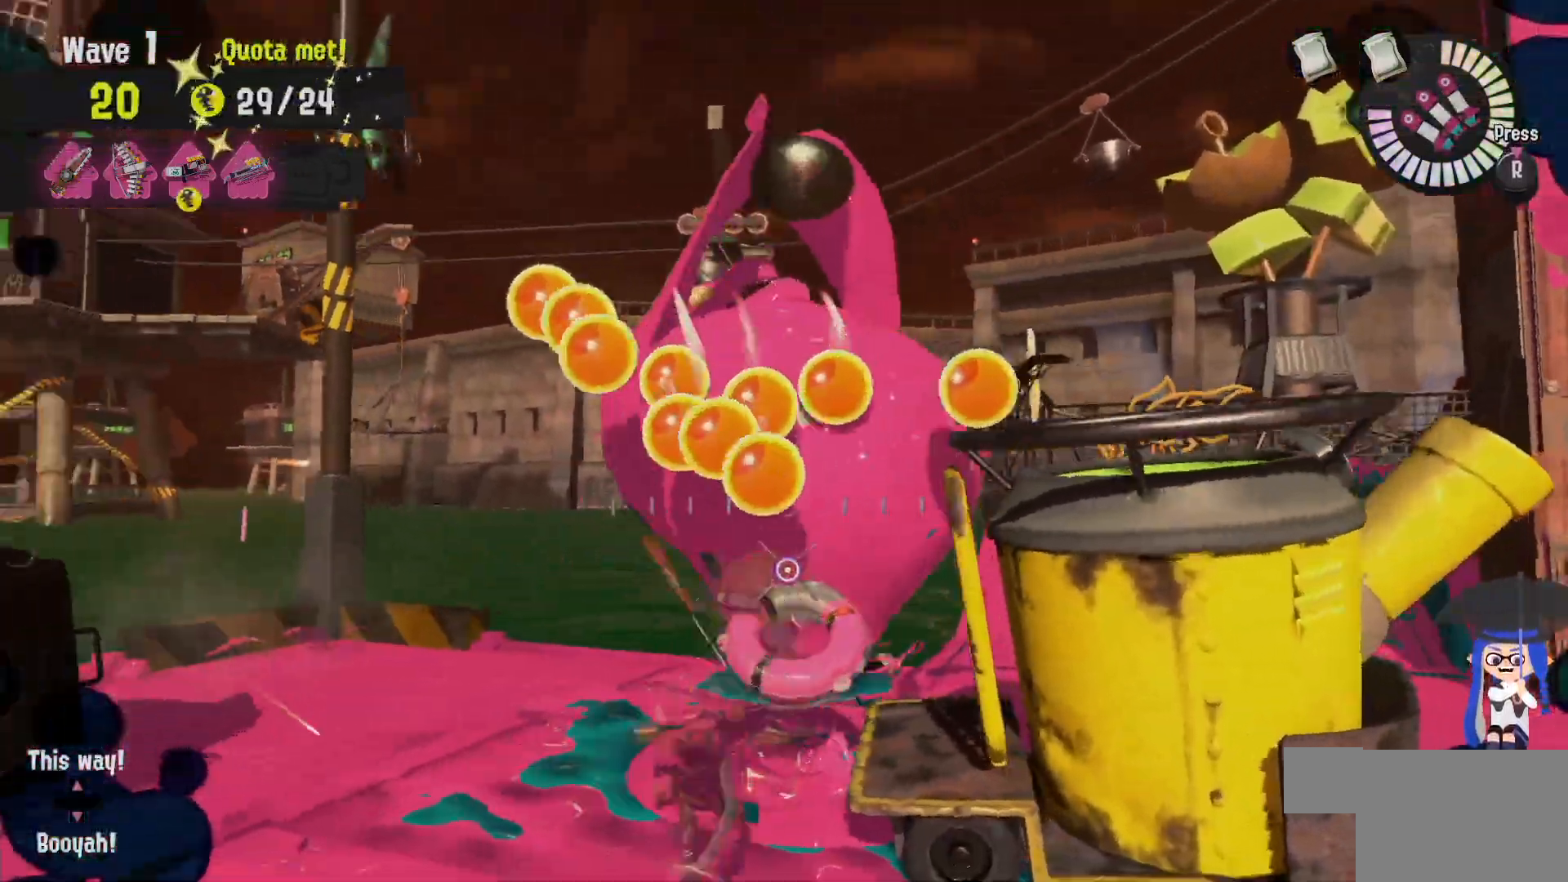
{"dt_ms": 500, "buttons": ["L2"], "left_stick": "up-right", "right_stick": "left", "events": [[267, "right_stick", "left"], [283, "left_stick", "up-right"], [317, "L2", "down"]]}
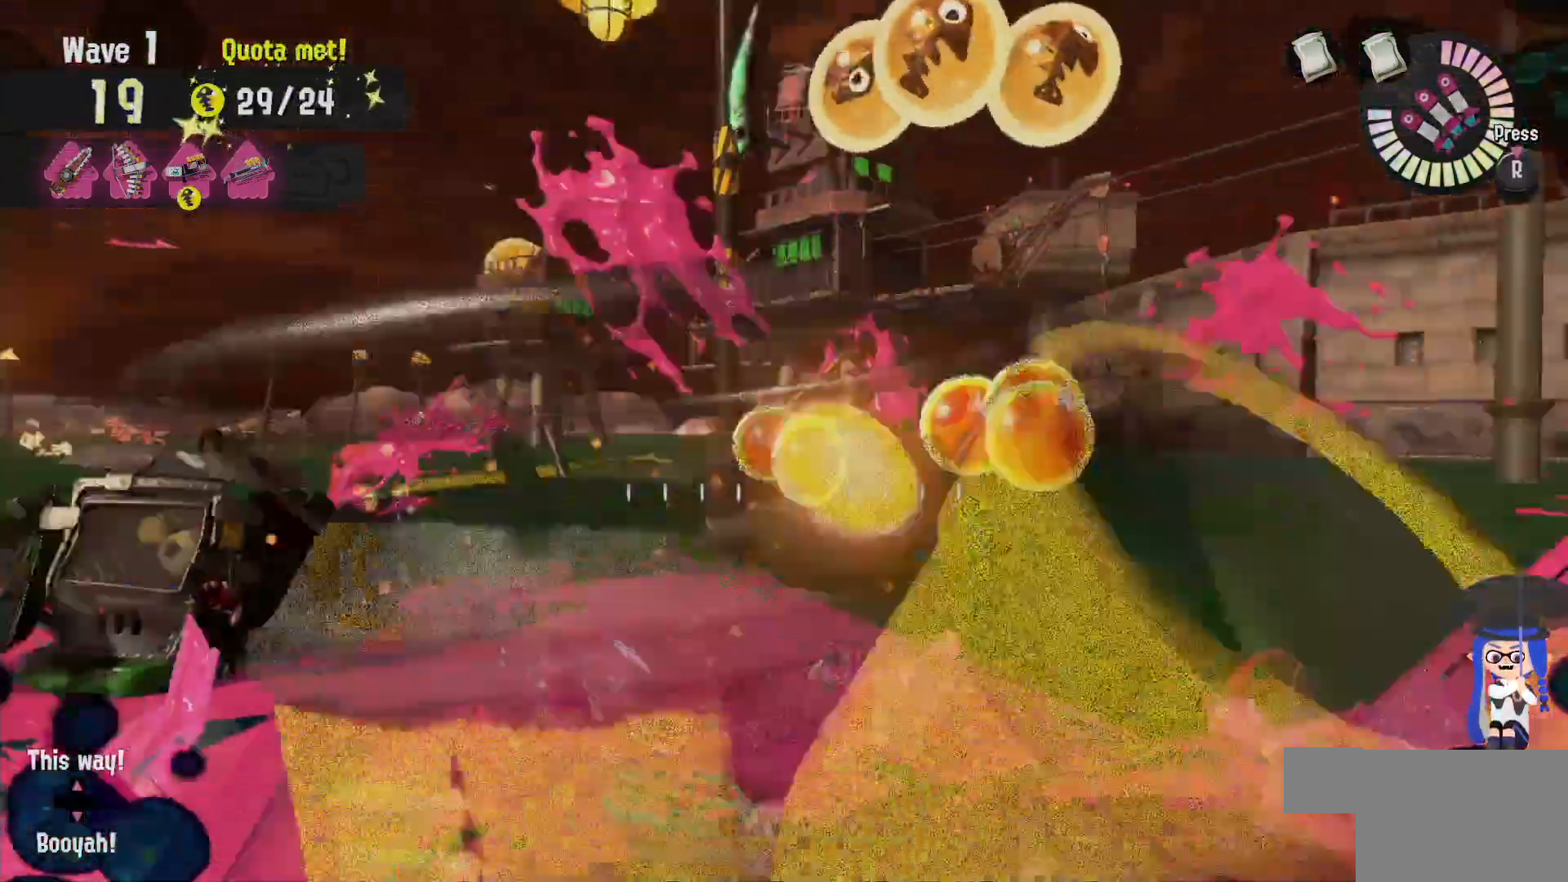
{"dt_ms": 500, "buttons": [], "left_stick": "up-right", "right_stick": "center", "events": [[67, "right_stick", "center"], [500, "L2", "up"]]}
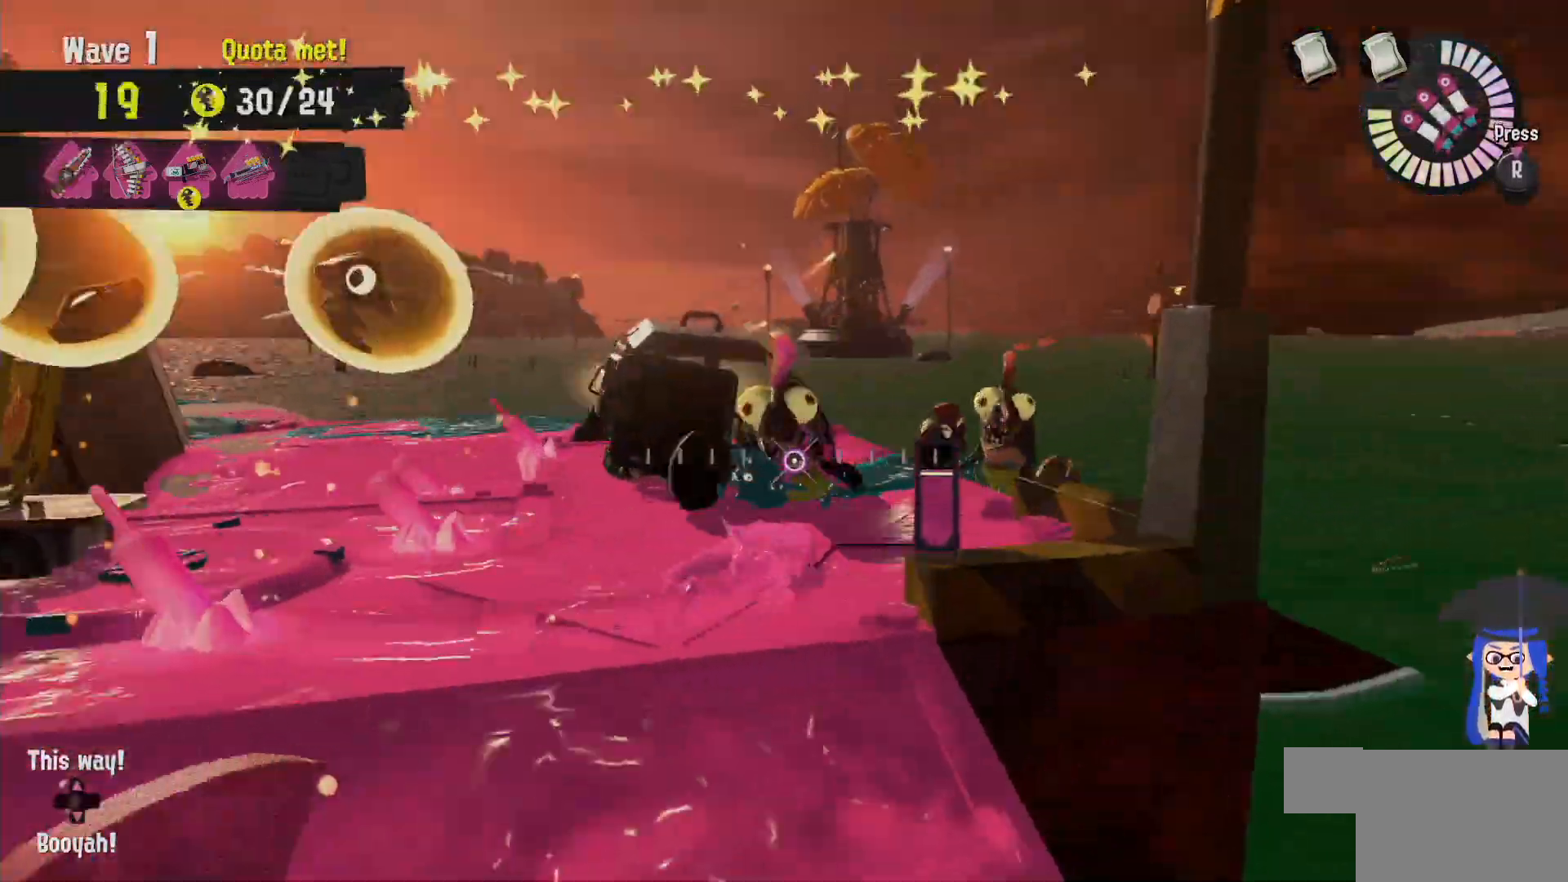
{"dt_ms": 500, "buttons": [], "left_stick": "up", "right_stick": "center", "events": [[217, "left_stick", "right"], [483, "left_stick", "up"]]}
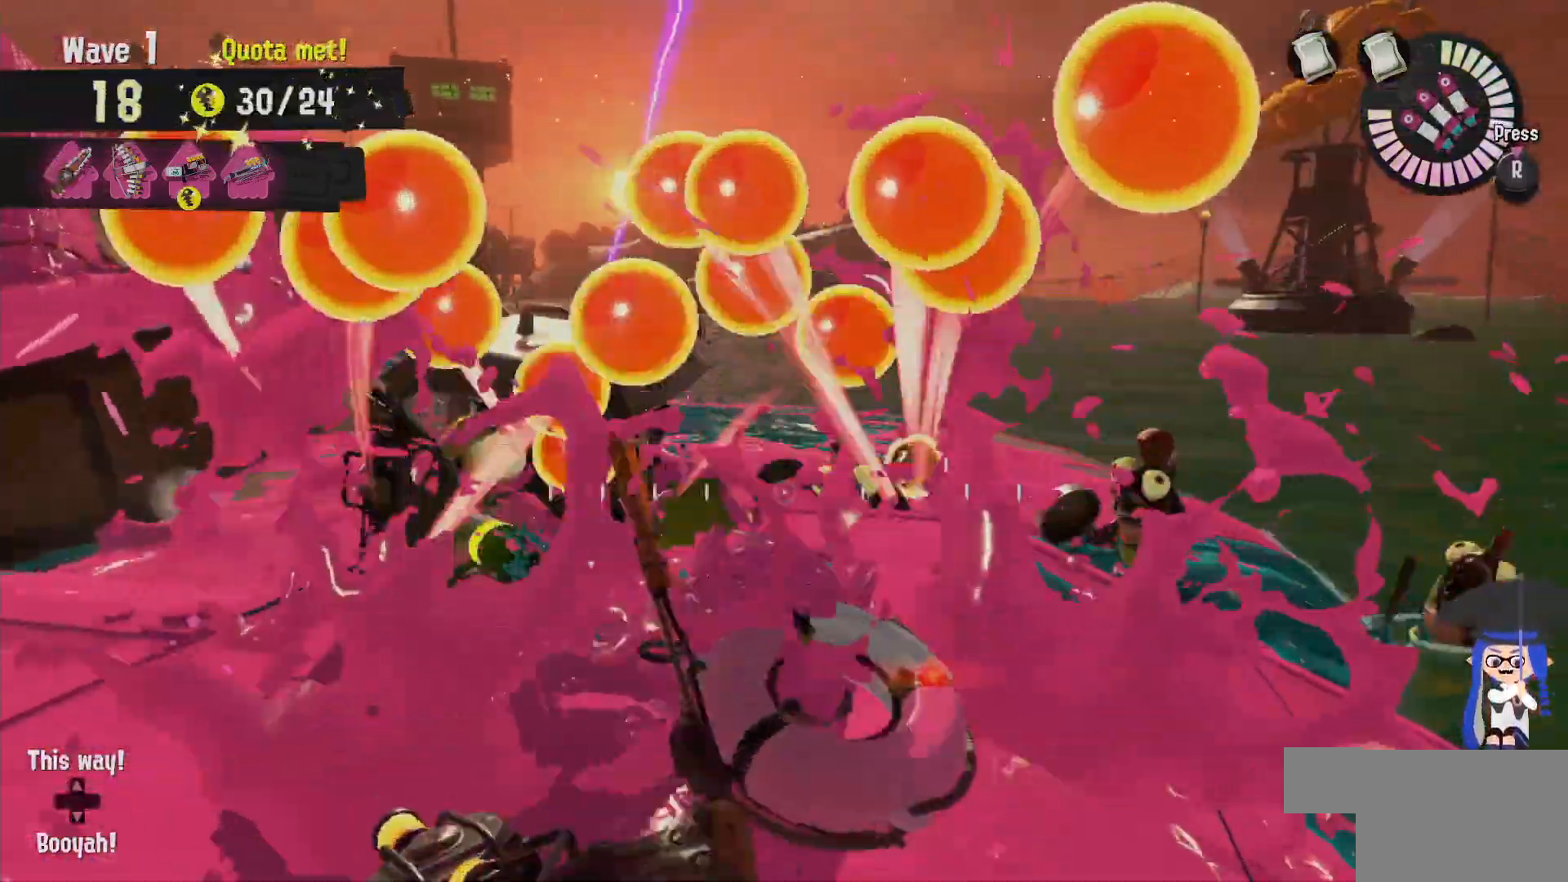
{"dt_ms": 500, "buttons": [], "left_stick": "center", "right_stick": "center", "events": [[133, "left_stick", "center"], [250, "left_stick", "up"], [450, "left_stick", "center"]]}
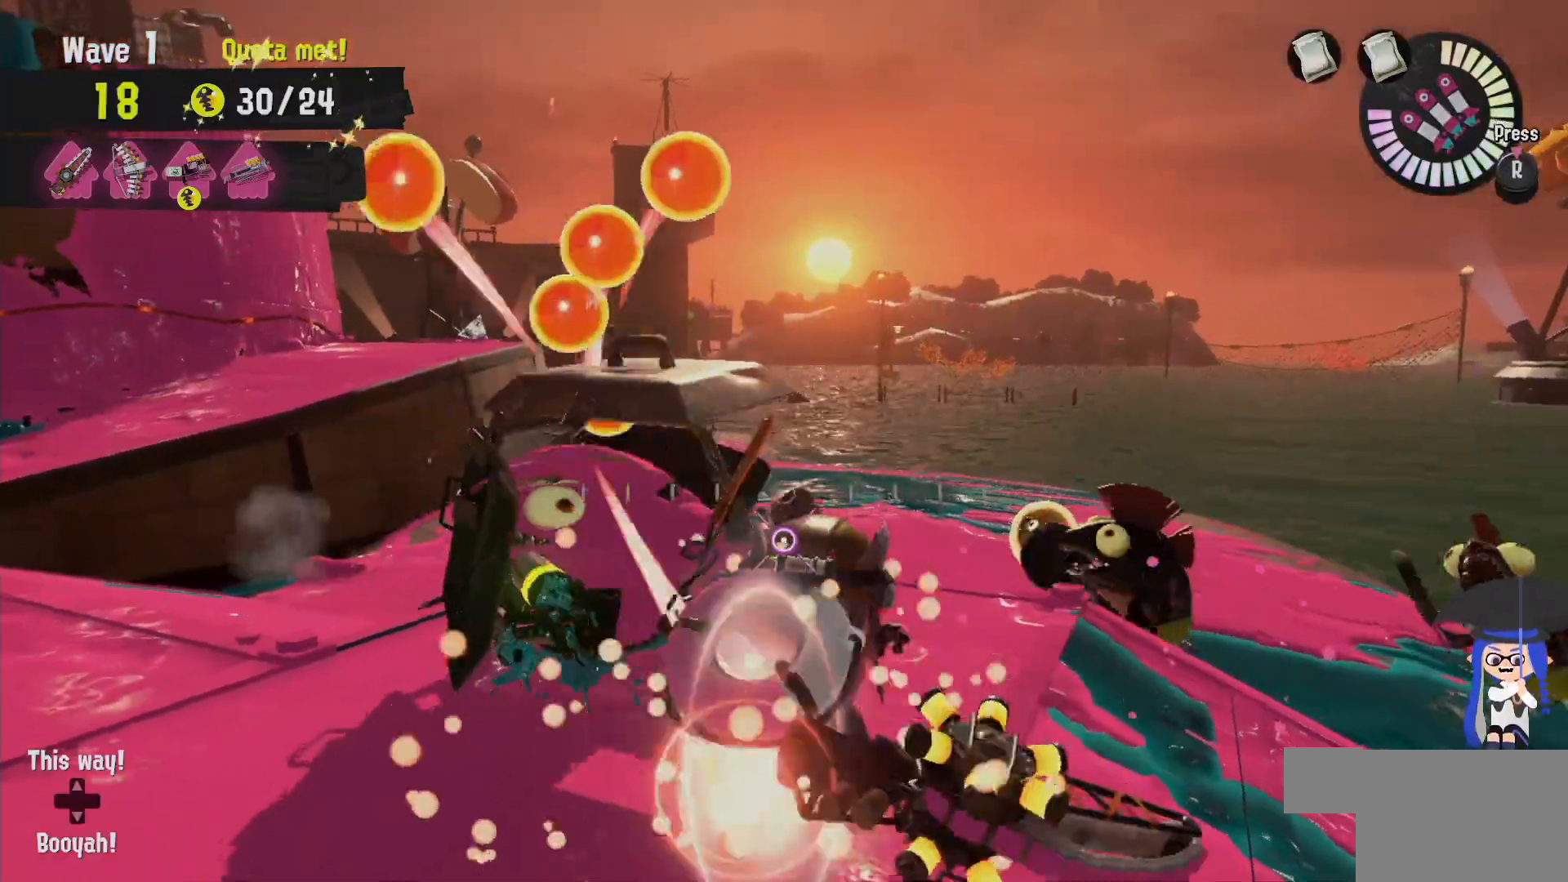
{"dt_ms": 500, "buttons": [], "left_stick": "up-left", "right_stick": "center"}
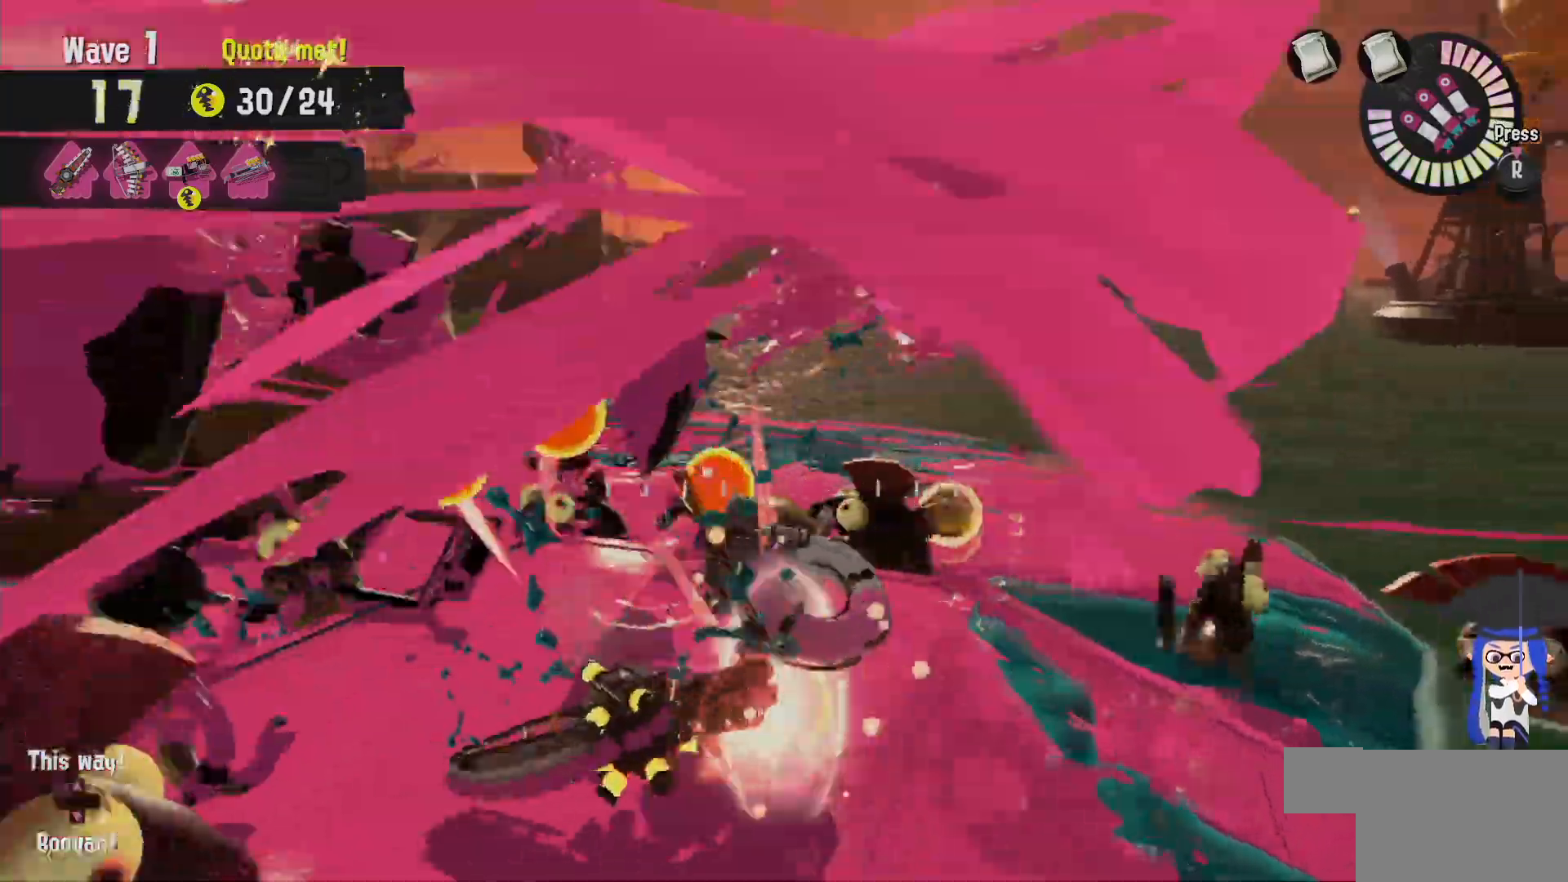
{"dt_ms": 500, "buttons": [], "left_stick": "down-left", "right_stick": "center", "events": [[500, "left_stick", "down-left"]]}
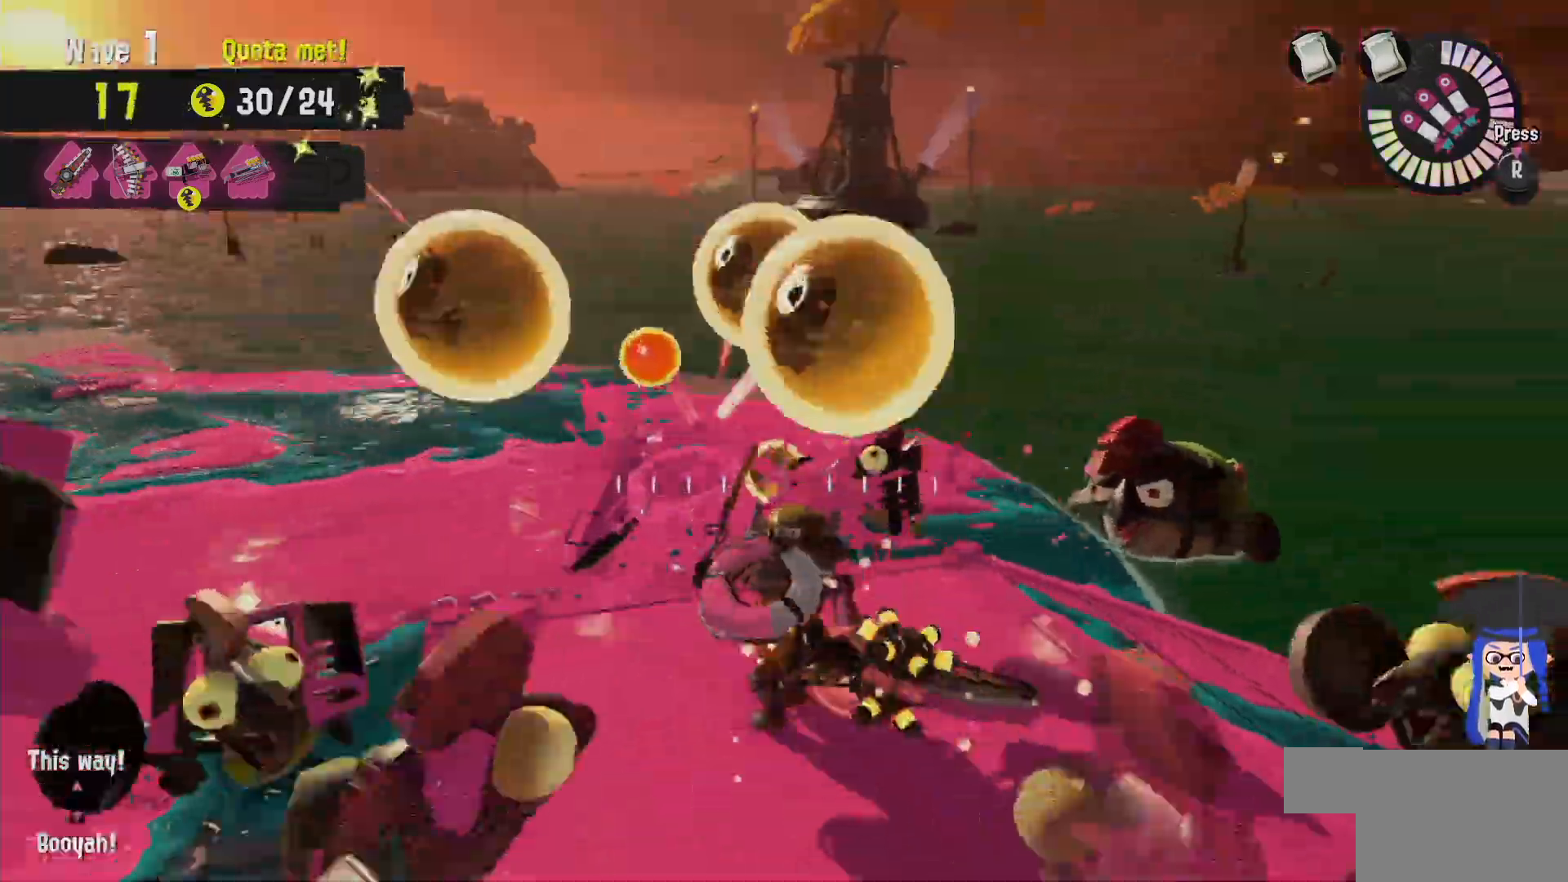
{"dt_ms": 500, "buttons": [], "left_stick": "left", "right_stick": "center", "events": [[100, "left_stick", "down"], [333, "left_stick", "down-left"], [500, "left_stick", "left"]]}
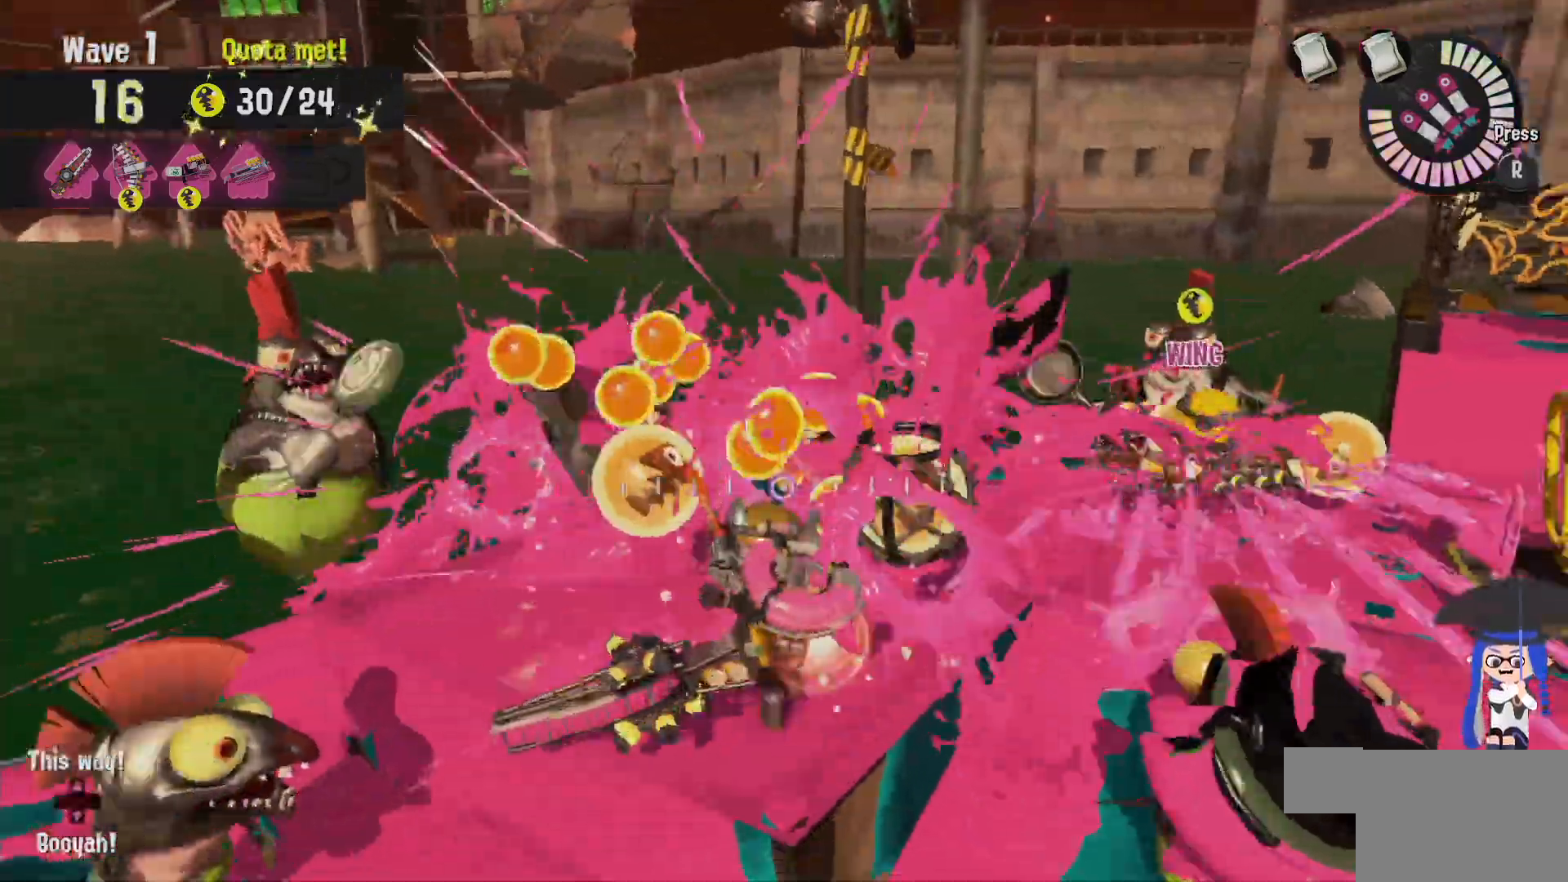
{"dt_ms": 500, "buttons": ["L2"], "left_stick": "up", "right_stick": "center", "events": [[183, "left_stick", "up"], [483, "L2", "down"]]}
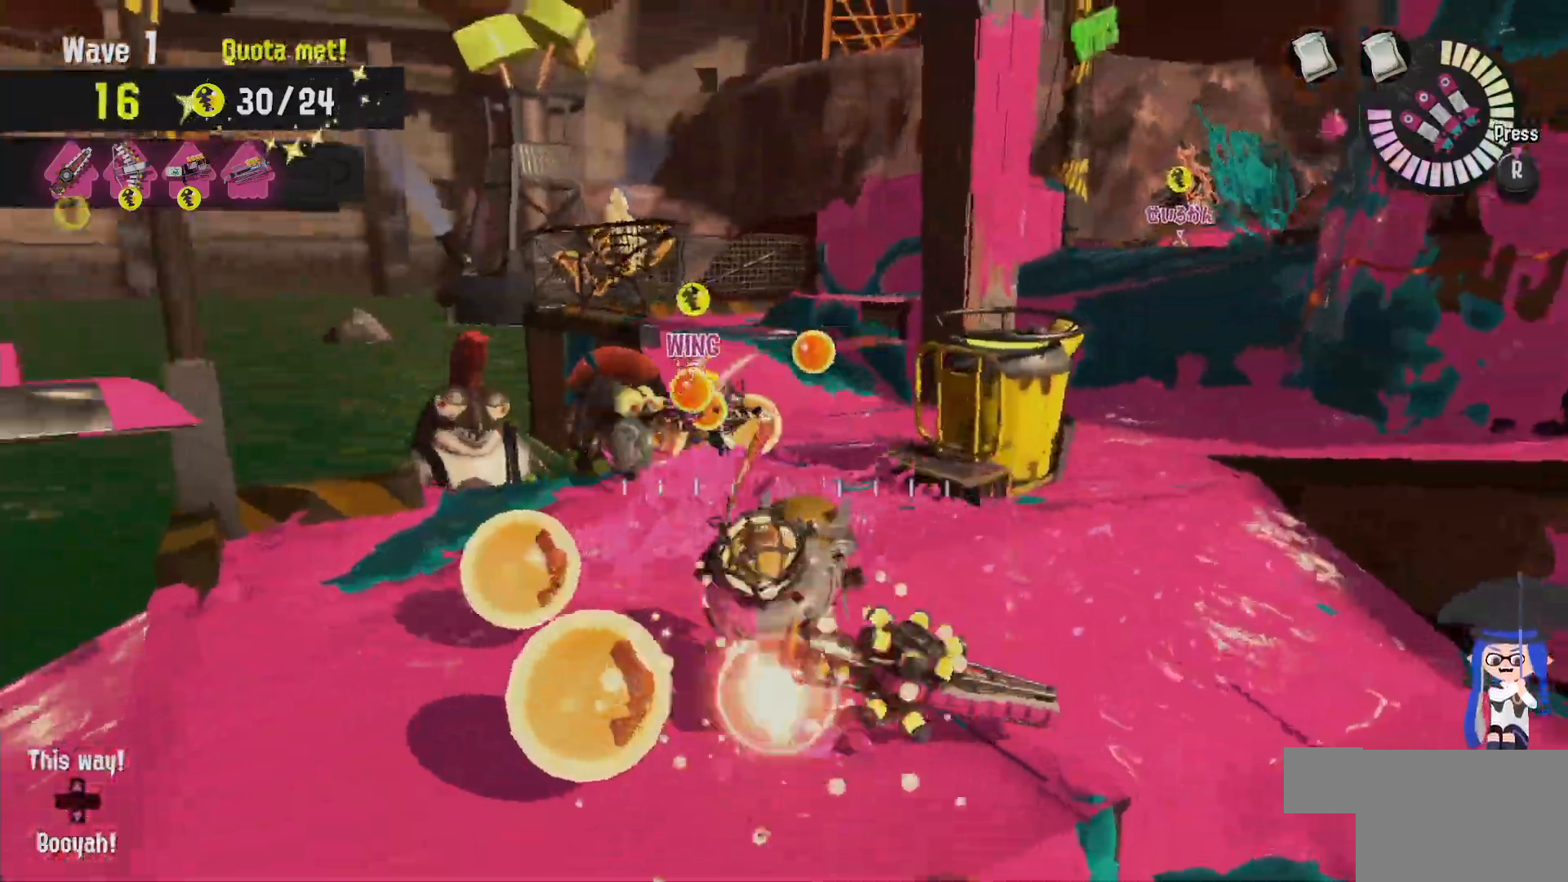
{"dt_ms": 500, "buttons": ["L2"], "left_stick": "right", "right_stick": "center", "events": [[17, "left_stick", "up-right"], [200, "right_stick", "down-right"], [300, "right_stick", "center"], [383, "left_stick", "right"], [383, "right_stick", "left"], [467, "right_stick", "center"]]}
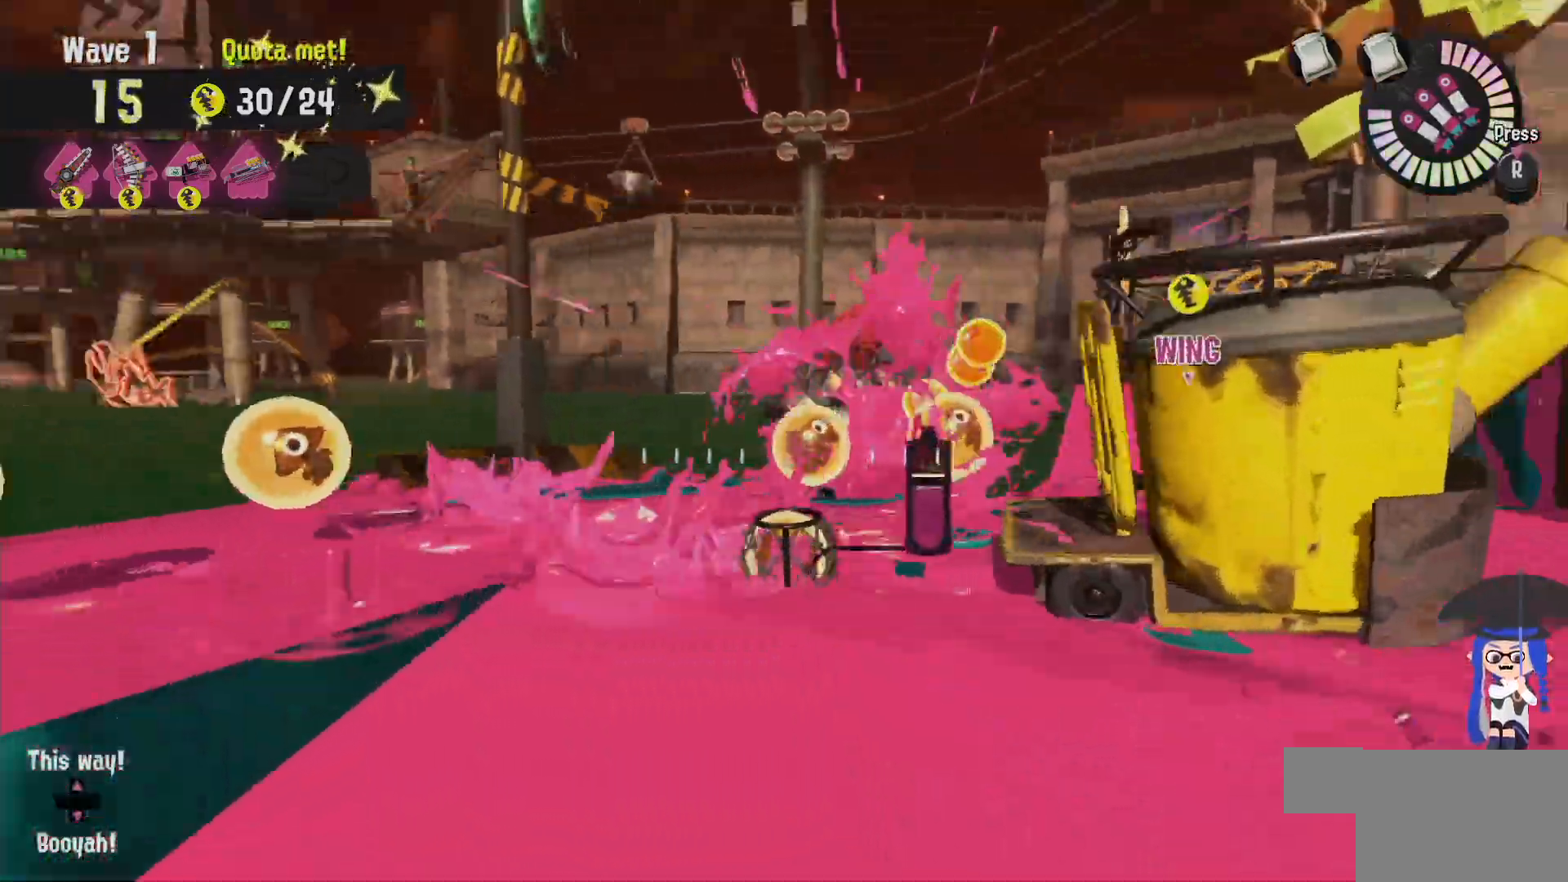
{"dt_ms": 500, "buttons": [], "left_stick": "up-right", "right_stick": "center", "events": [[50, "A", "down"], [83, "left_stick", "left"], [133, "A", "up"], [167, "left_stick", "up"], [233, "L2", "up"], [267, "left_stick", "up-right"]]}
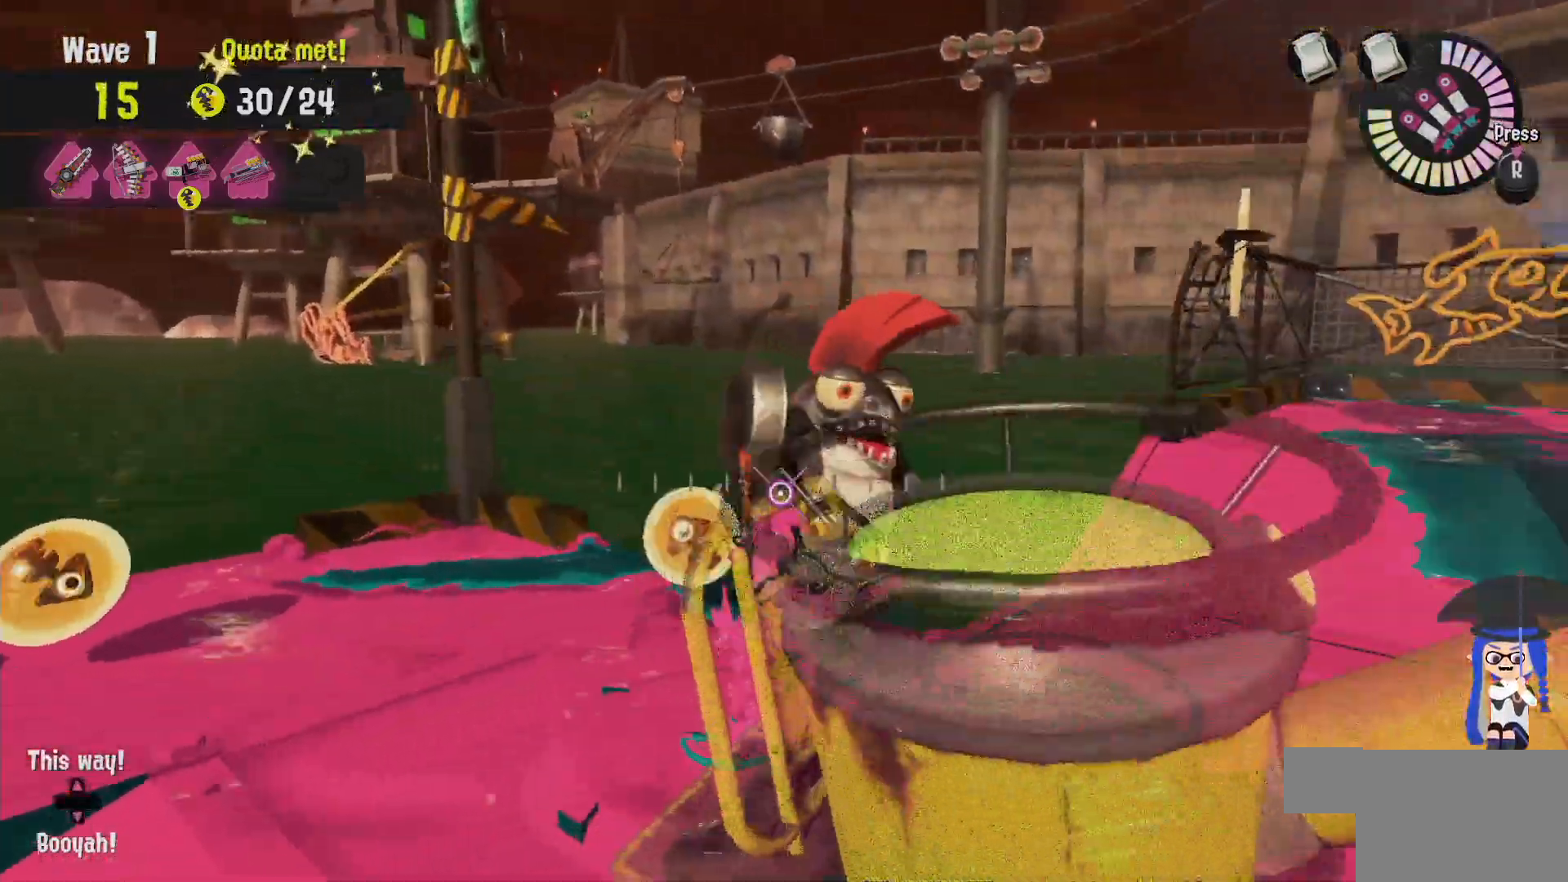
{"dt_ms": 500, "buttons": [], "left_stick": "down", "right_stick": "center", "events": [[133, "left_stick", "up"], [467, "left_stick", "down"]]}
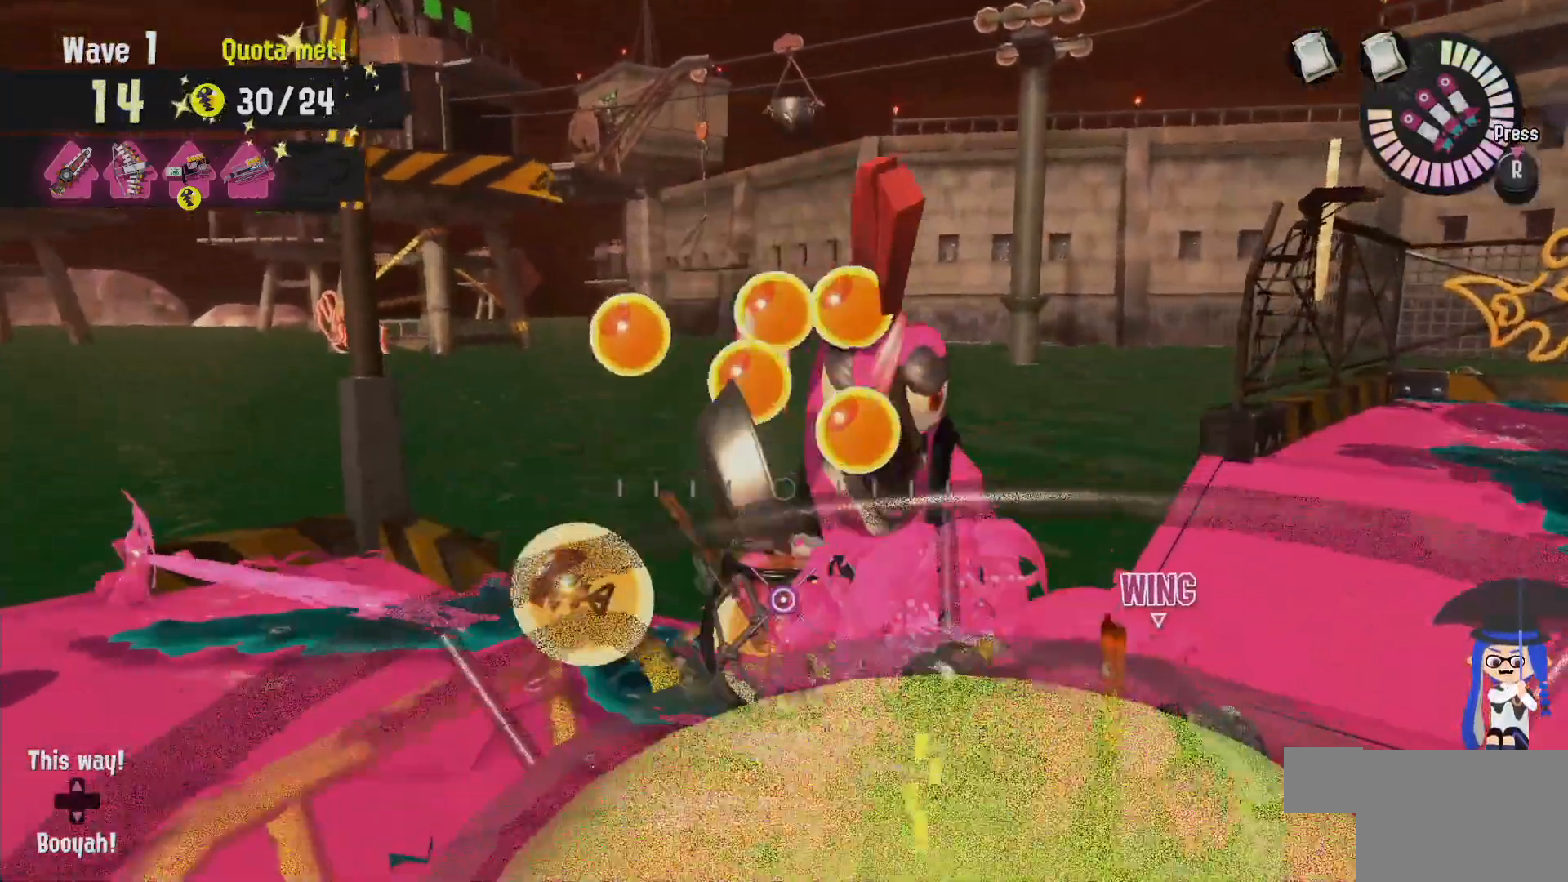
{"dt_ms": 500, "buttons": [], "left_stick": "left", "right_stick": "center", "events": [[117, "left_stick", "left"], [167, "right_stick", "left"], [283, "right_stick", "center"], [383, "A", "down"], [483, "A", "up"]]}
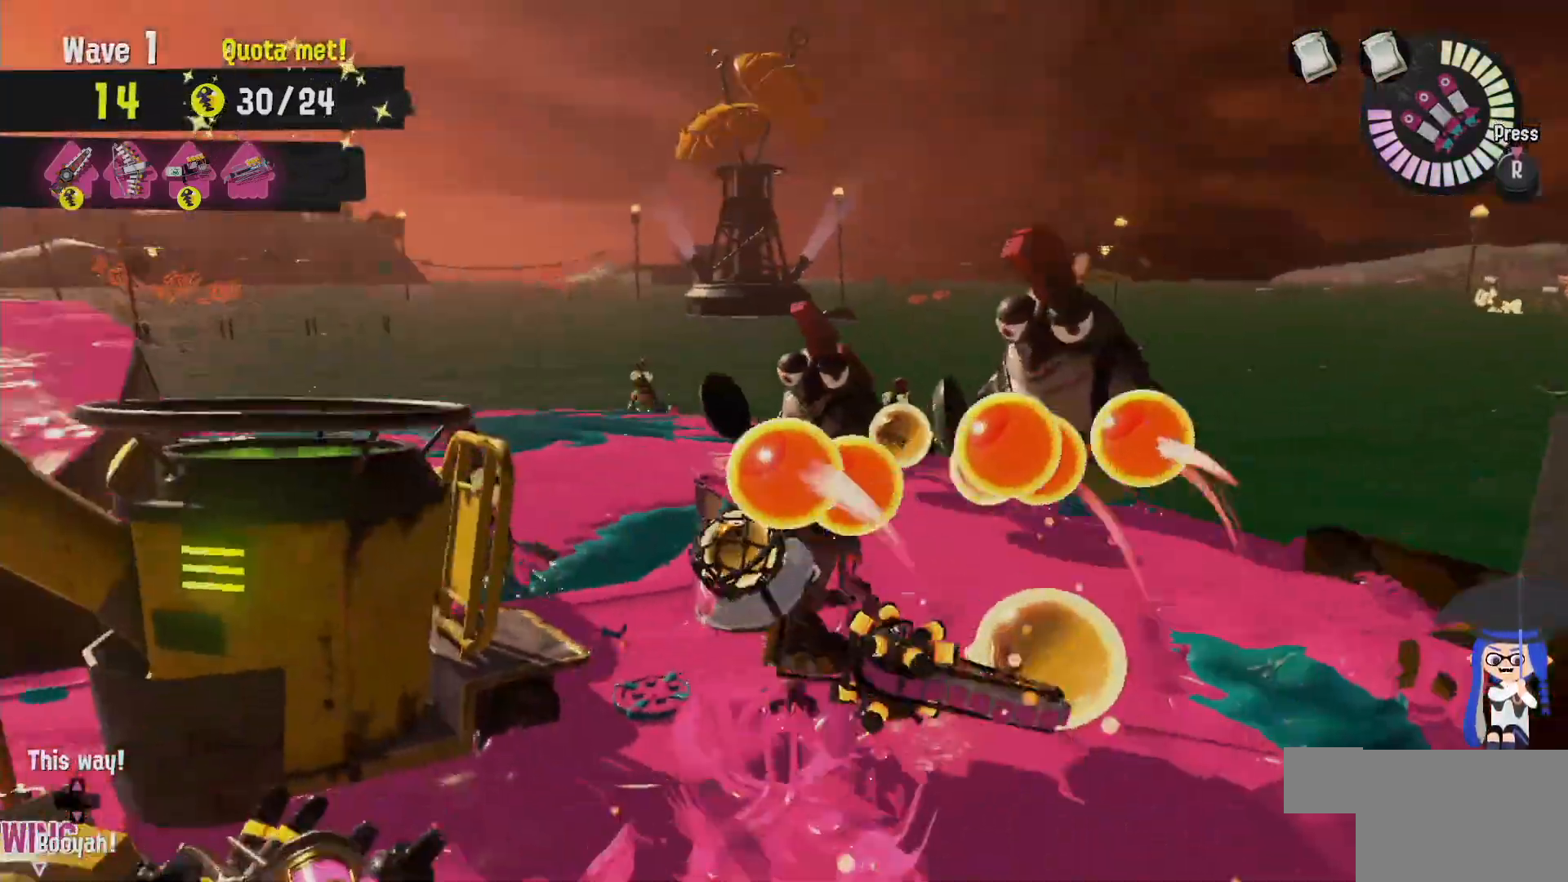
{"dt_ms": 500, "buttons": ["L2"], "left_stick": "right", "right_stick": "center", "events": [[100, "left_stick", "right"], [133, "L2", "down"], [217, "right_stick", "left"], [333, "right_stick", "center"]]}
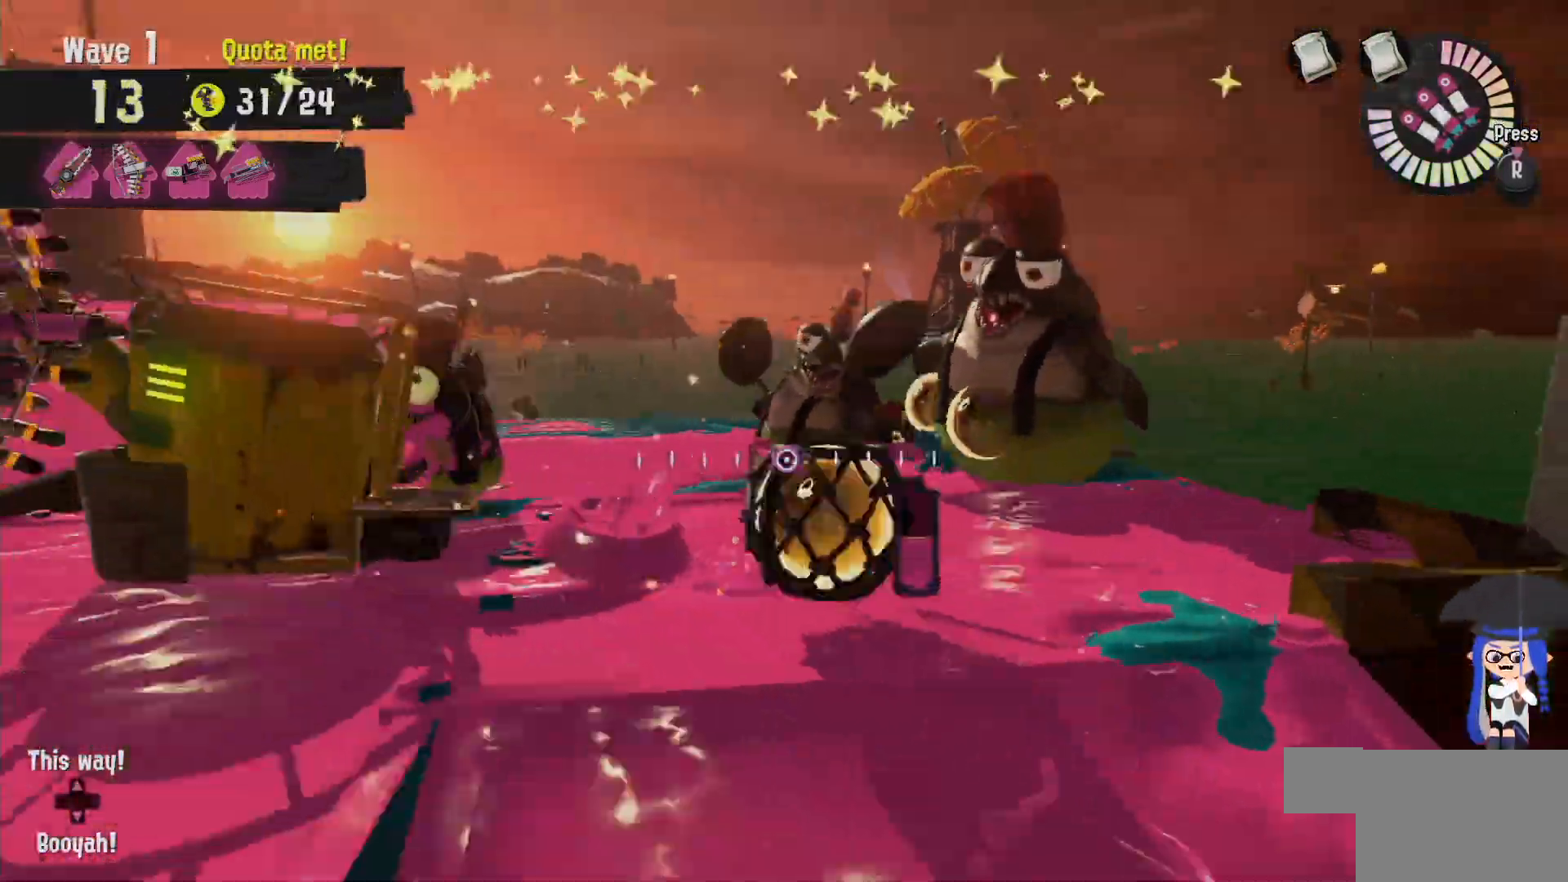
{"dt_ms": 500, "buttons": [], "left_stick": "left", "right_stick": "center", "events": [[17, "left_stick", "up"], [83, "left_stick", "up-left"], [117, "L2", "up"], [217, "left_stick", "up"], [467, "left_stick", "left"]]}
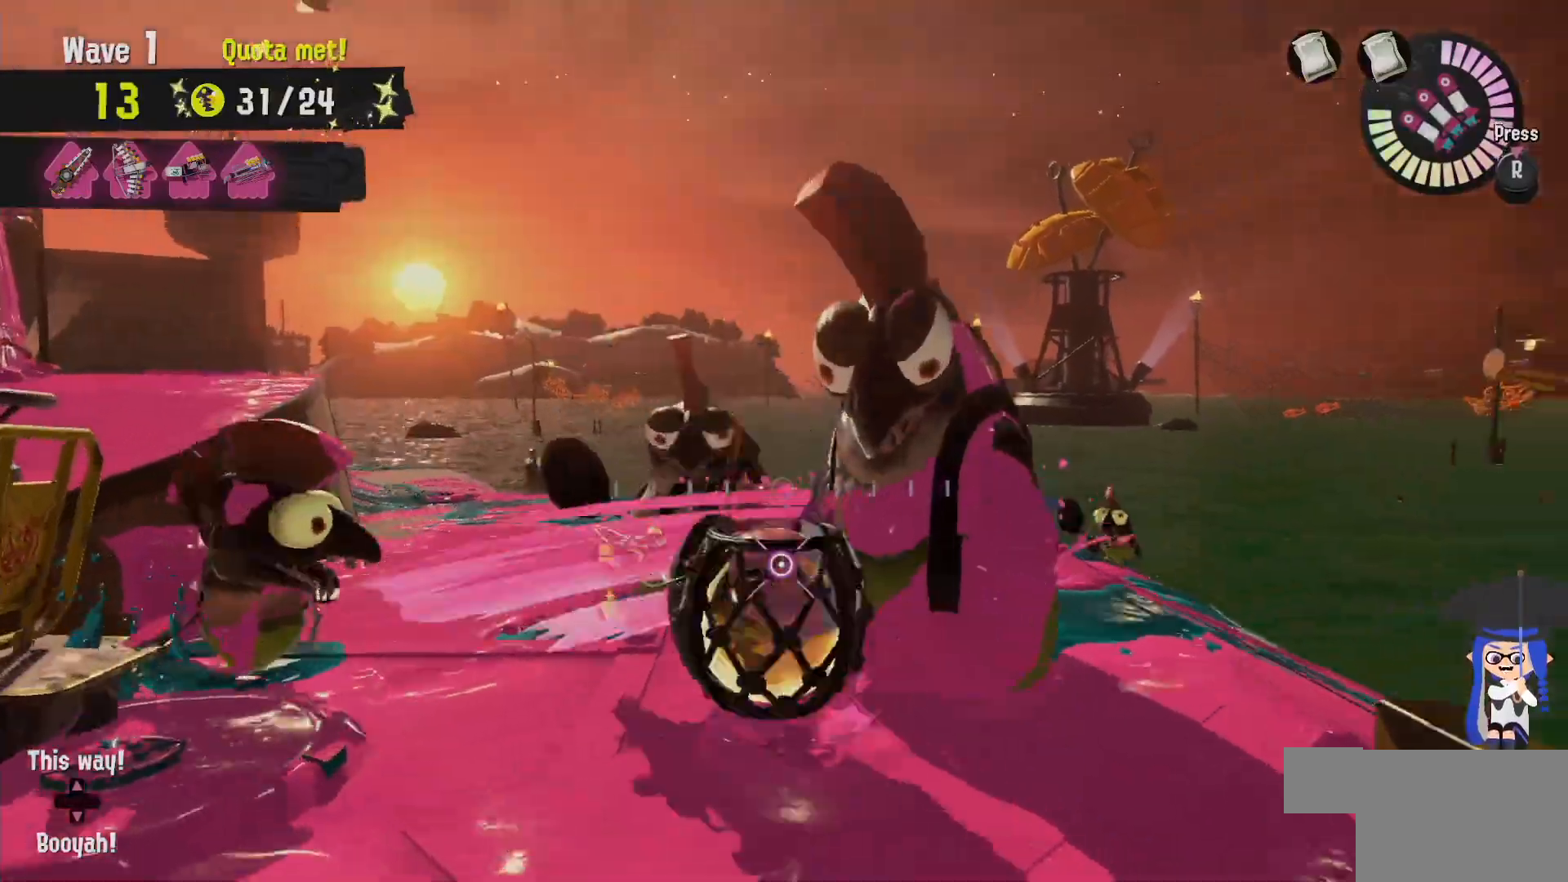
{"dt_ms": 500, "buttons": [], "left_stick": "left", "right_stick": "center", "events": [[50, "left_stick", "down"], [217, "left_stick", "down-left"], [450, "left_stick", "left"]]}
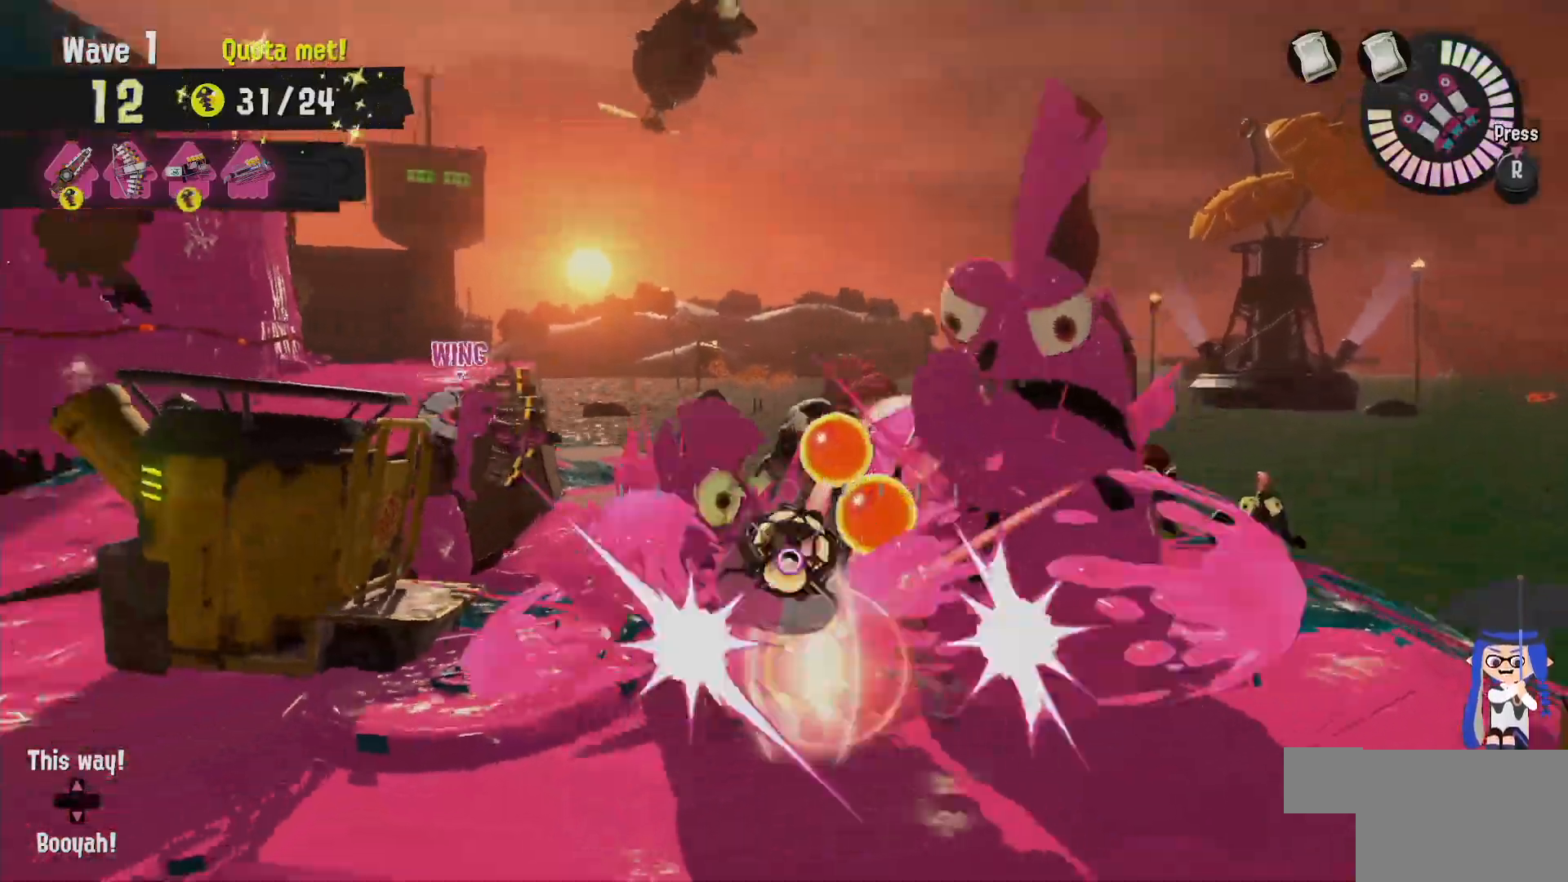
{"dt_ms": 500, "buttons": [], "left_stick": "up-right", "right_stick": "center", "events": [[383, "A", "down"], [450, "left_stick", "up"], [500, "A", "up"], [500, "left_stick", "up-right"]]}
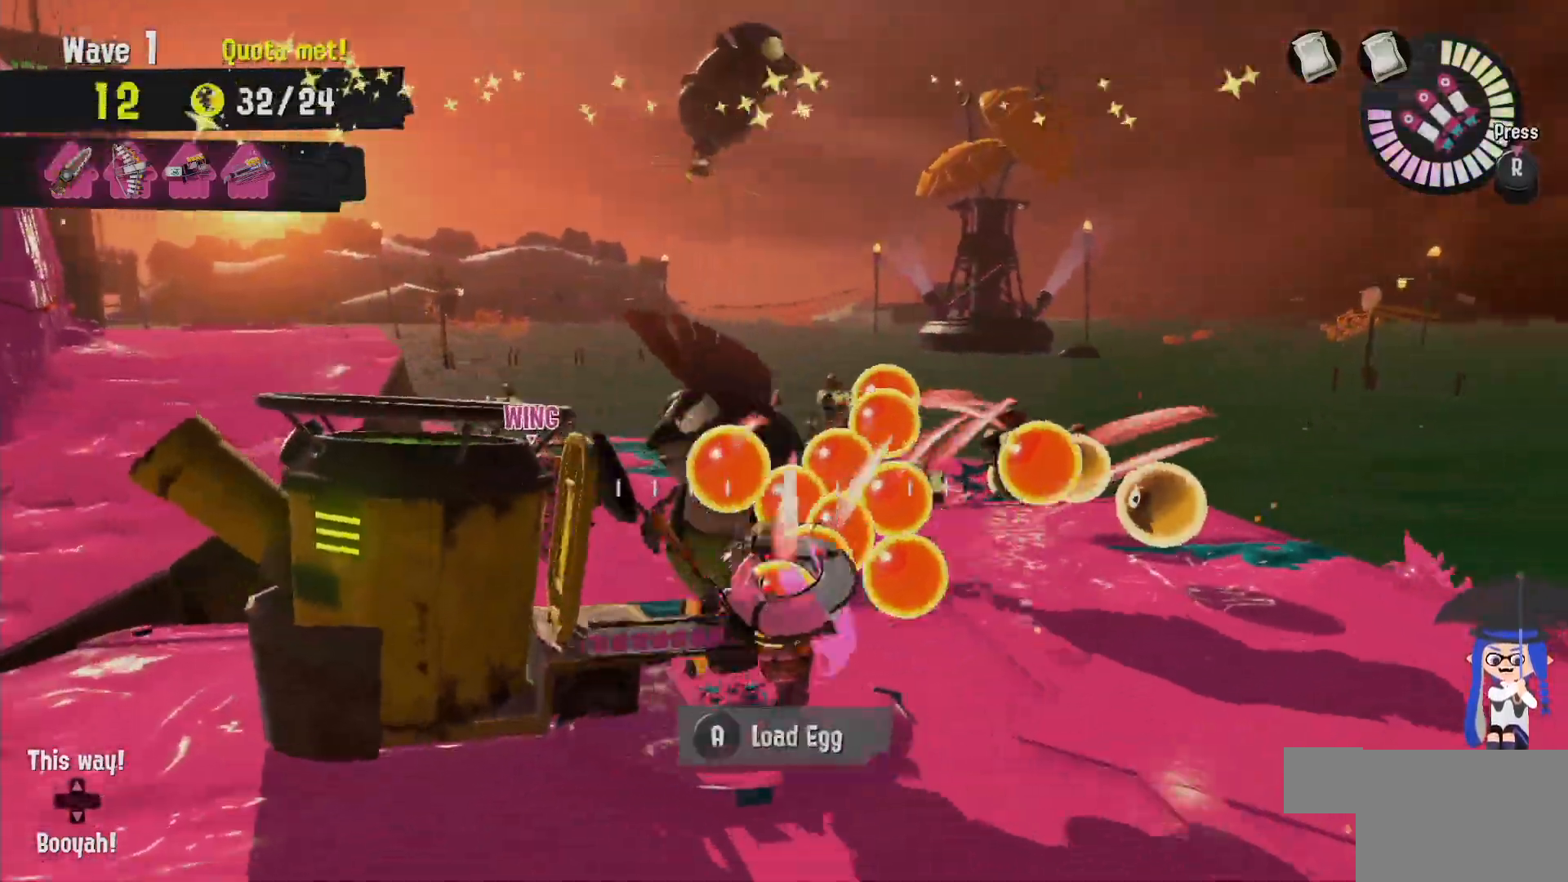
{"dt_ms": 500, "buttons": ["L2"], "left_stick": "right", "right_stick": "center", "events": [[133, "L2", "down"], [183, "right_stick", "left"], [317, "left_stick", "right"], [350, "right_stick", "center"]]}
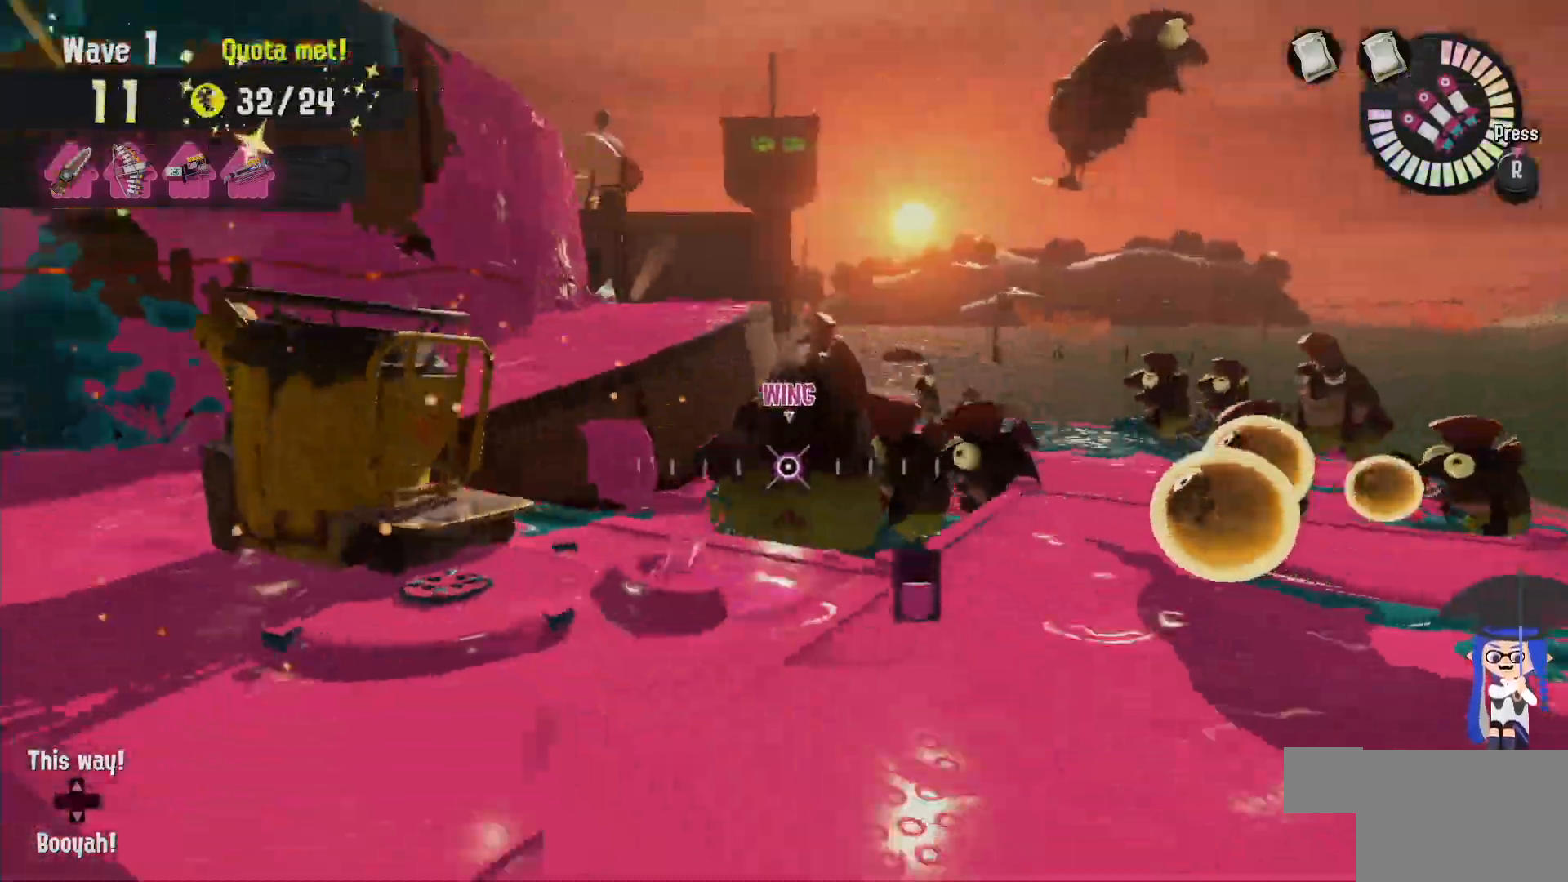
{"dt_ms": 500, "buttons": ["L2"], "left_stick": "up-left", "right_stick": "center", "events": [[167, "L2", "up"], [167, "R1", "down"], [217, "left_stick", "up-left"], [250, "right_stick", "left"], [317, "L2", "down"], [383, "right_stick", "center"], [467, "R1", "up"]]}
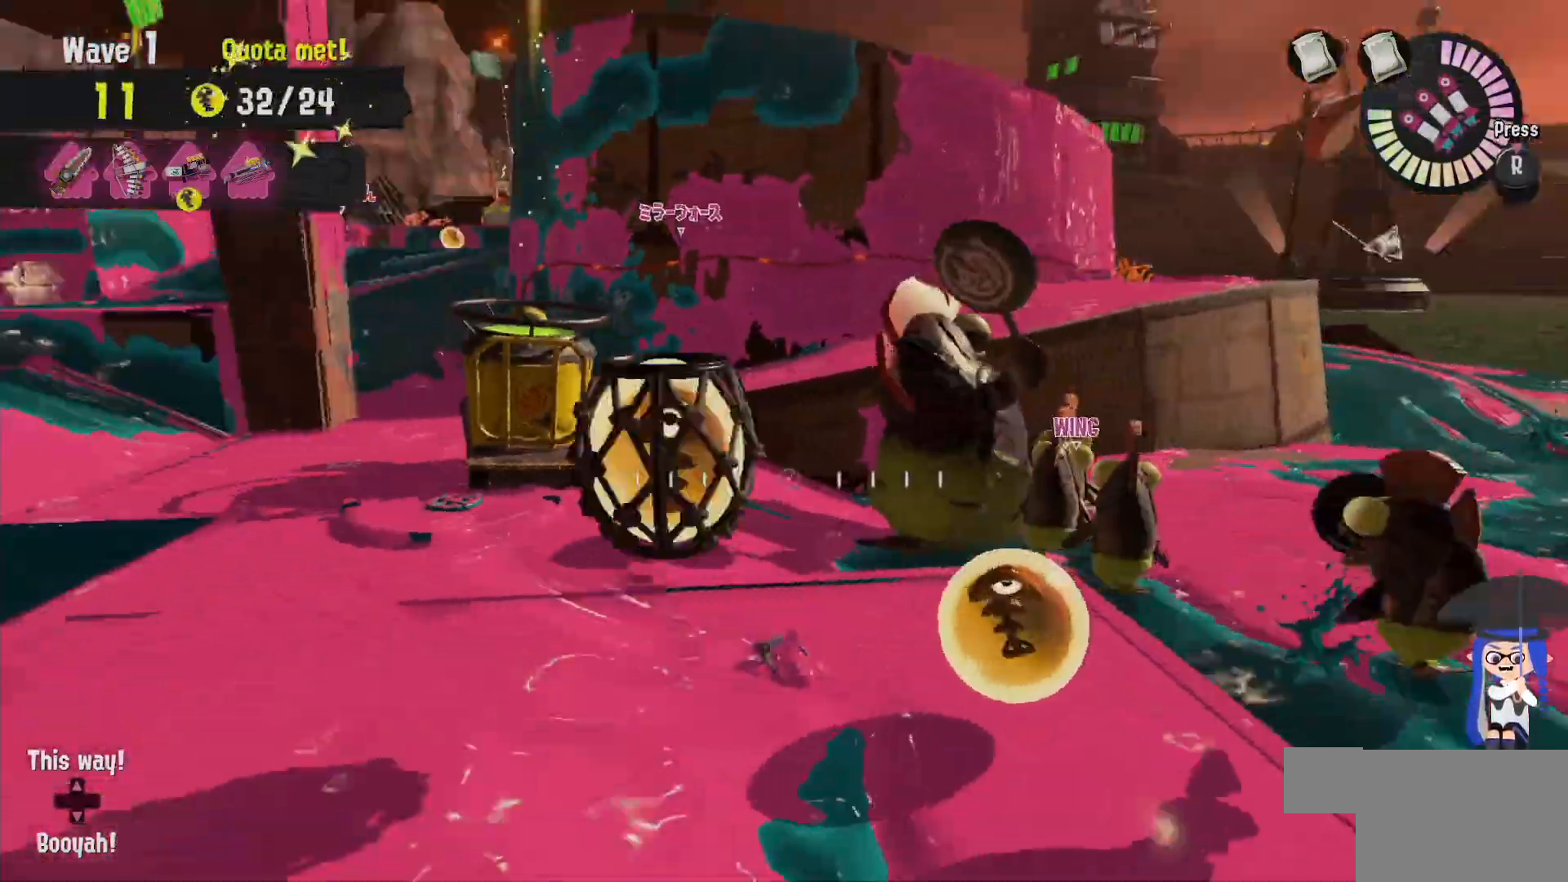
{"dt_ms": 500, "buttons": [], "left_stick": "up-left", "right_stick": "center", "events": [[233, "L2", "up"]]}
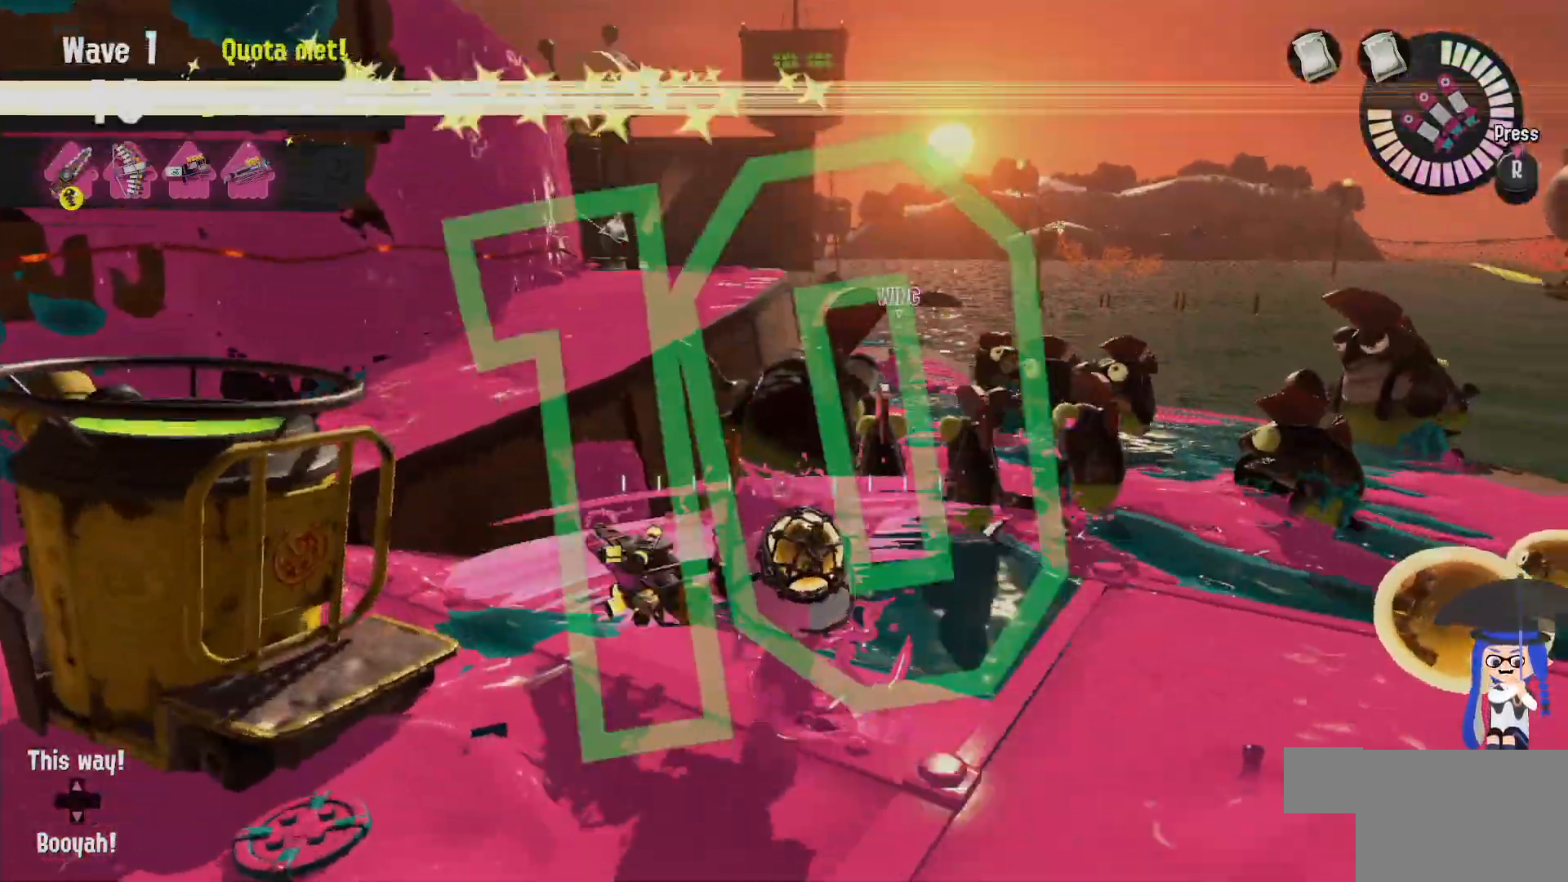
{"dt_ms": 500, "buttons": ["L2"], "left_stick": "down", "right_stick": "center", "events": [[100, "left_stick", "left"], [200, "left_stick", "down-left"], [317, "left_stick", "down"], [383, "A", "down"], [450, "A", "up"], [483, "L2", "down"]]}
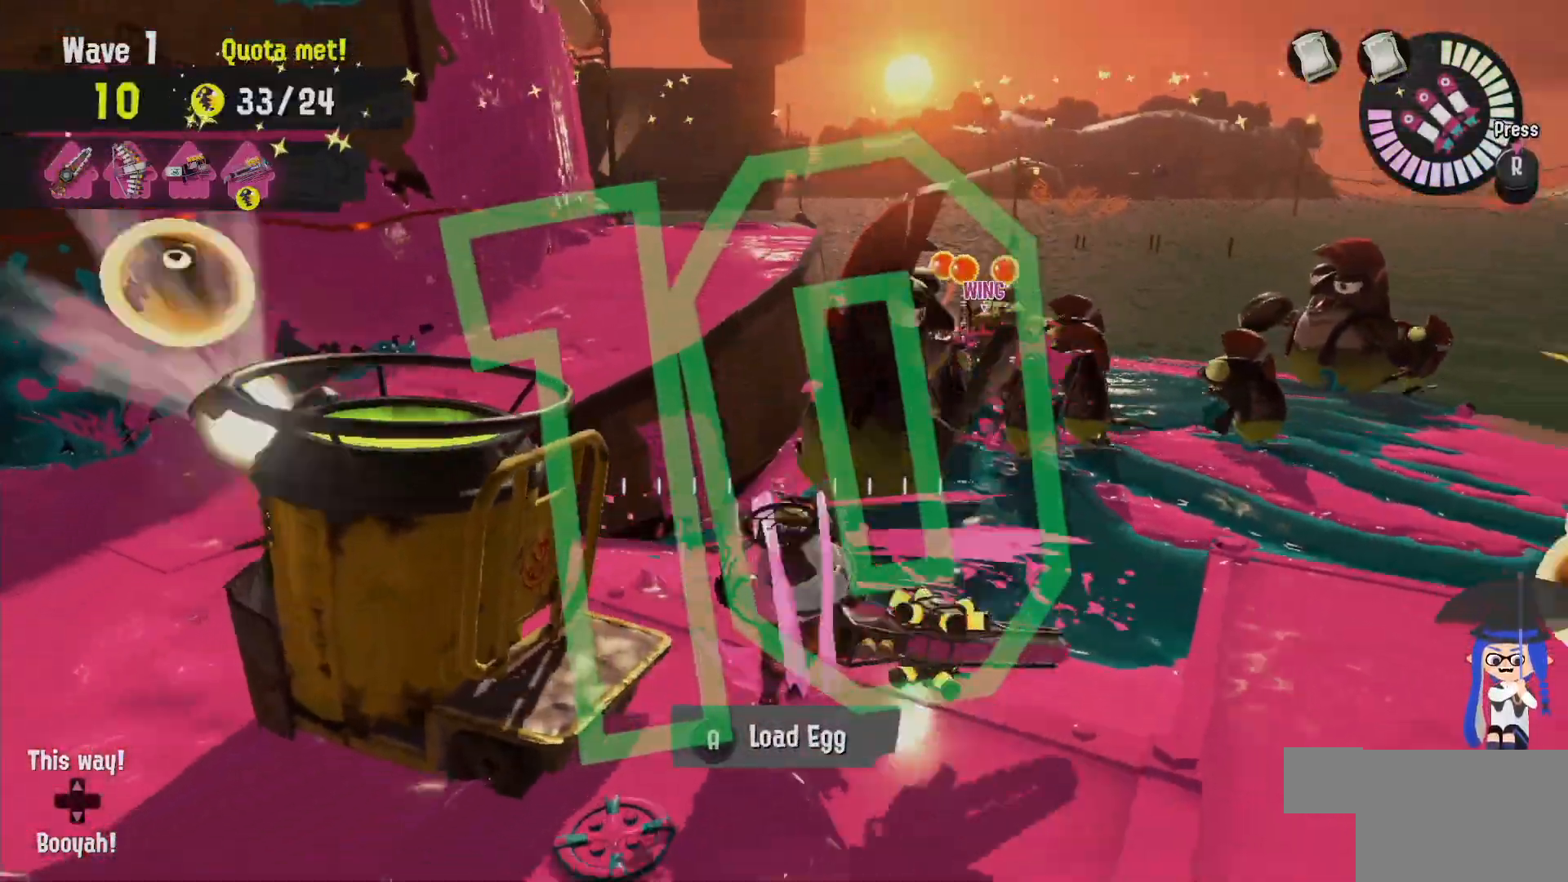
{"dt_ms": 500, "buttons": ["L2"], "left_stick": "right", "right_stick": "center", "events": [[17, "left_stick", "down-right"], [117, "left_stick", "right"], [233, "right_stick", "left"], [367, "right_stick", "center"]]}
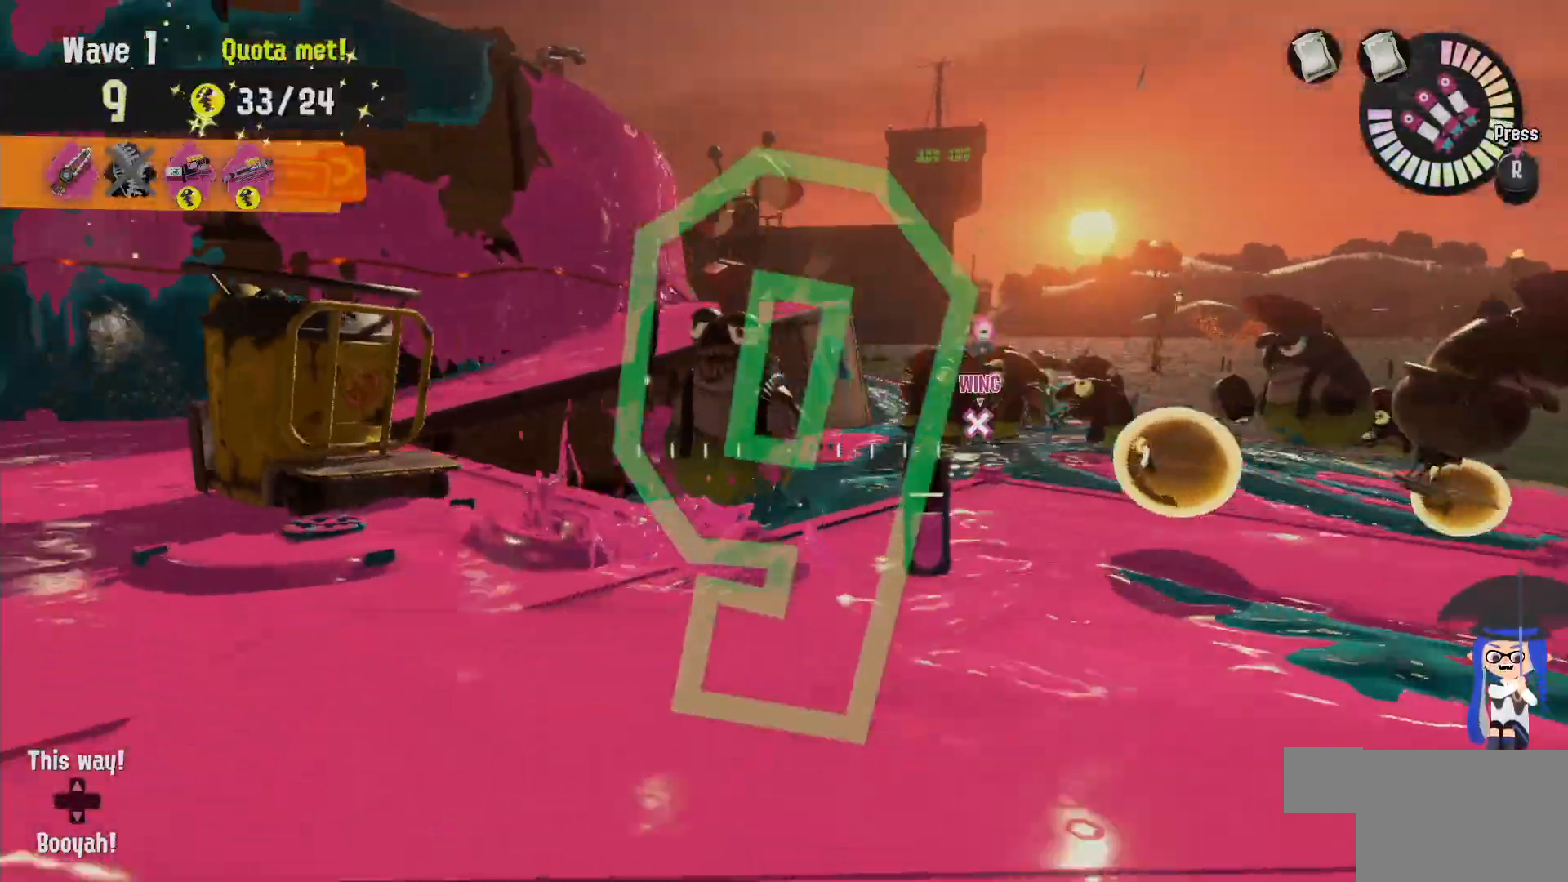
{"dt_ms": 500, "buttons": ["L2", "R1"], "left_stick": "left", "right_stick": "center", "events": [[233, "R1", "down"], [267, "L2", "up"], [300, "left_stick", "left"], [383, "L2", "down"], [383, "right_stick", "left"], [483, "right_stick", "center"]]}
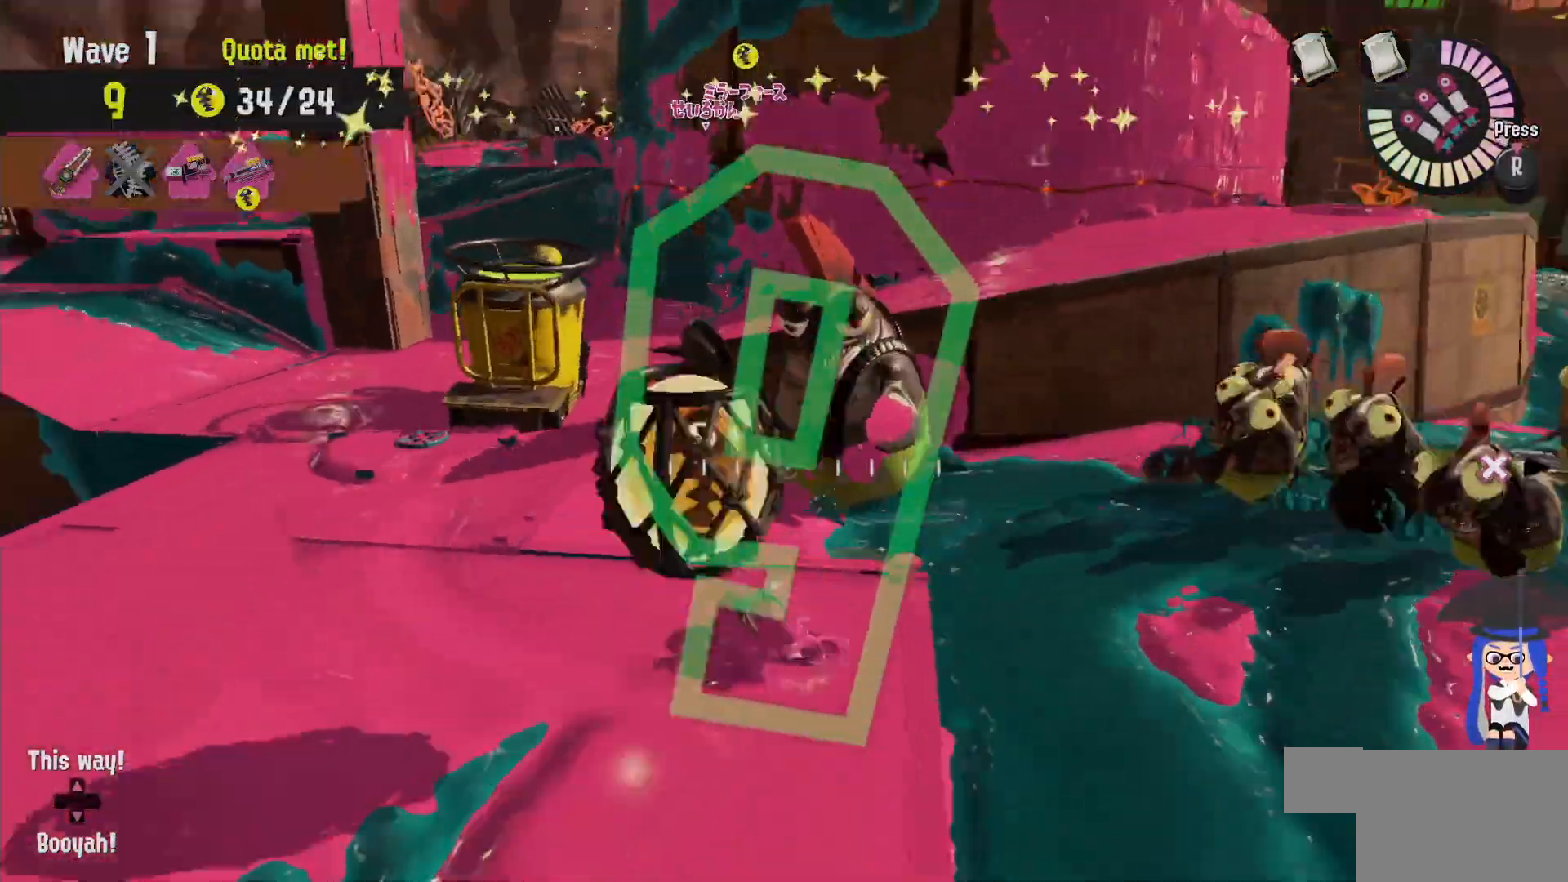
{"dt_ms": 1000, "buttons": [], "left_stick": "right", "right_stick": "center"}
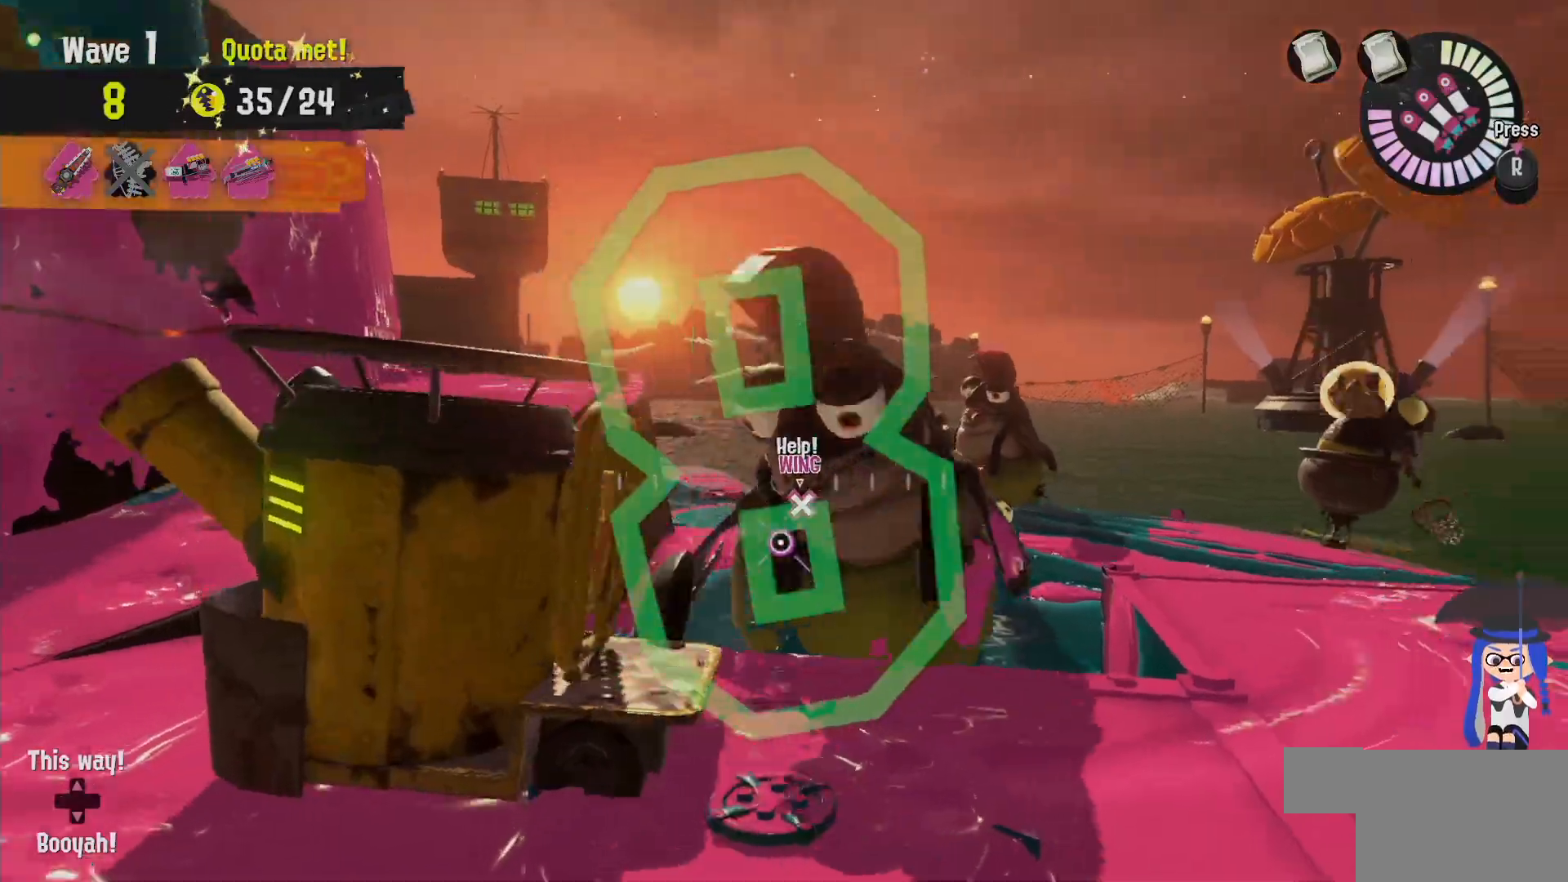
{"dt_ms": 500, "buttons": [], "left_stick": "up-right", "right_stick": "center", "events": [[250, "left_stick", "up-right"]]}
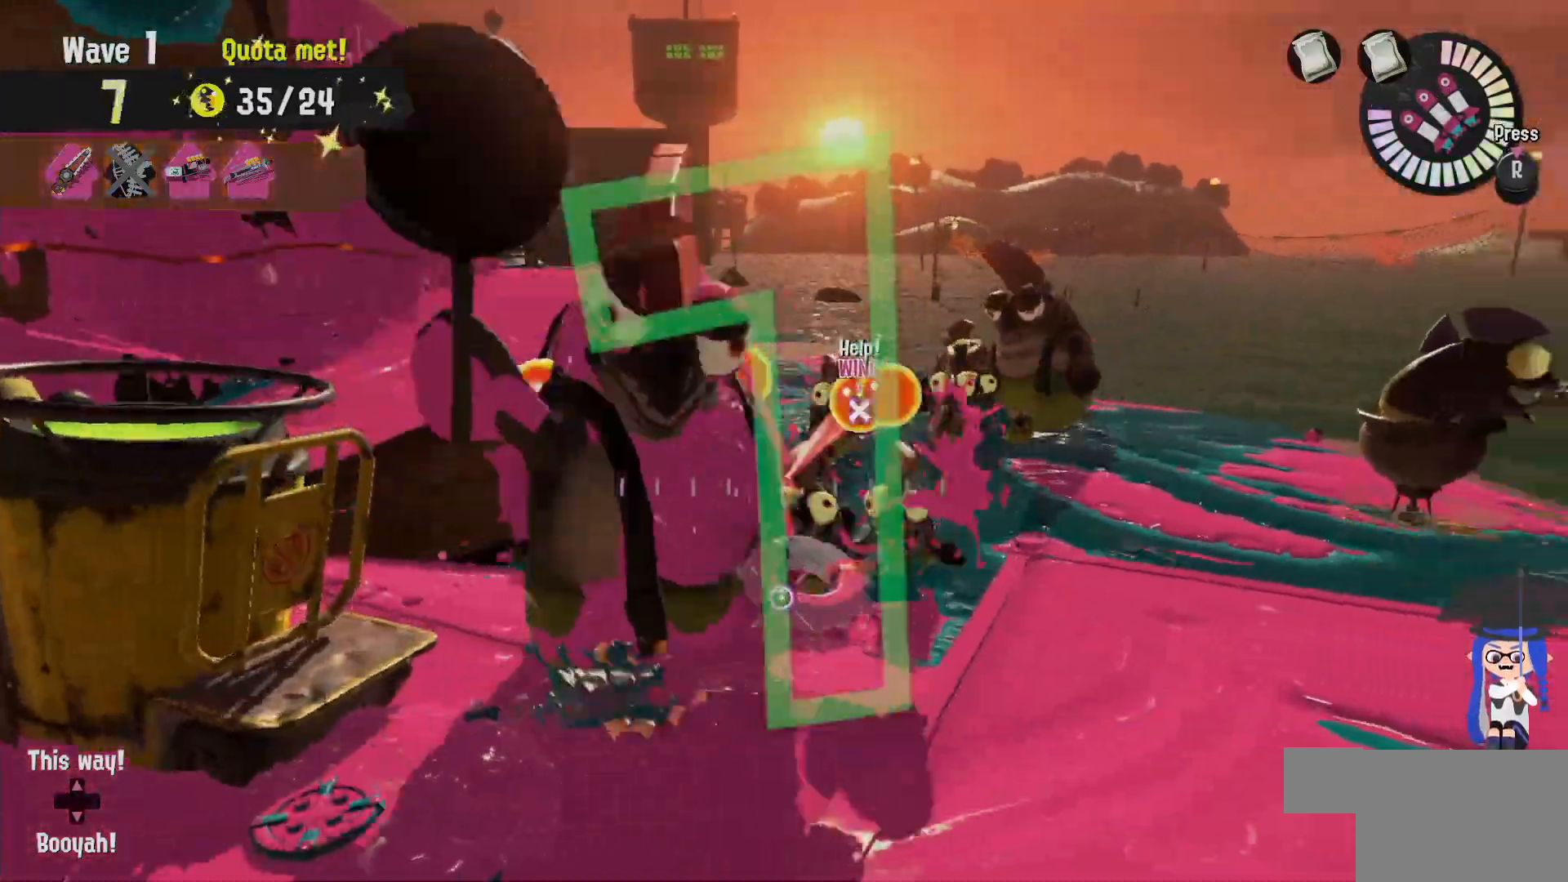
{"dt_ms": 500, "buttons": [], "left_stick": "up", "right_stick": "center", "events": [[250, "left_stick", "up"]]}
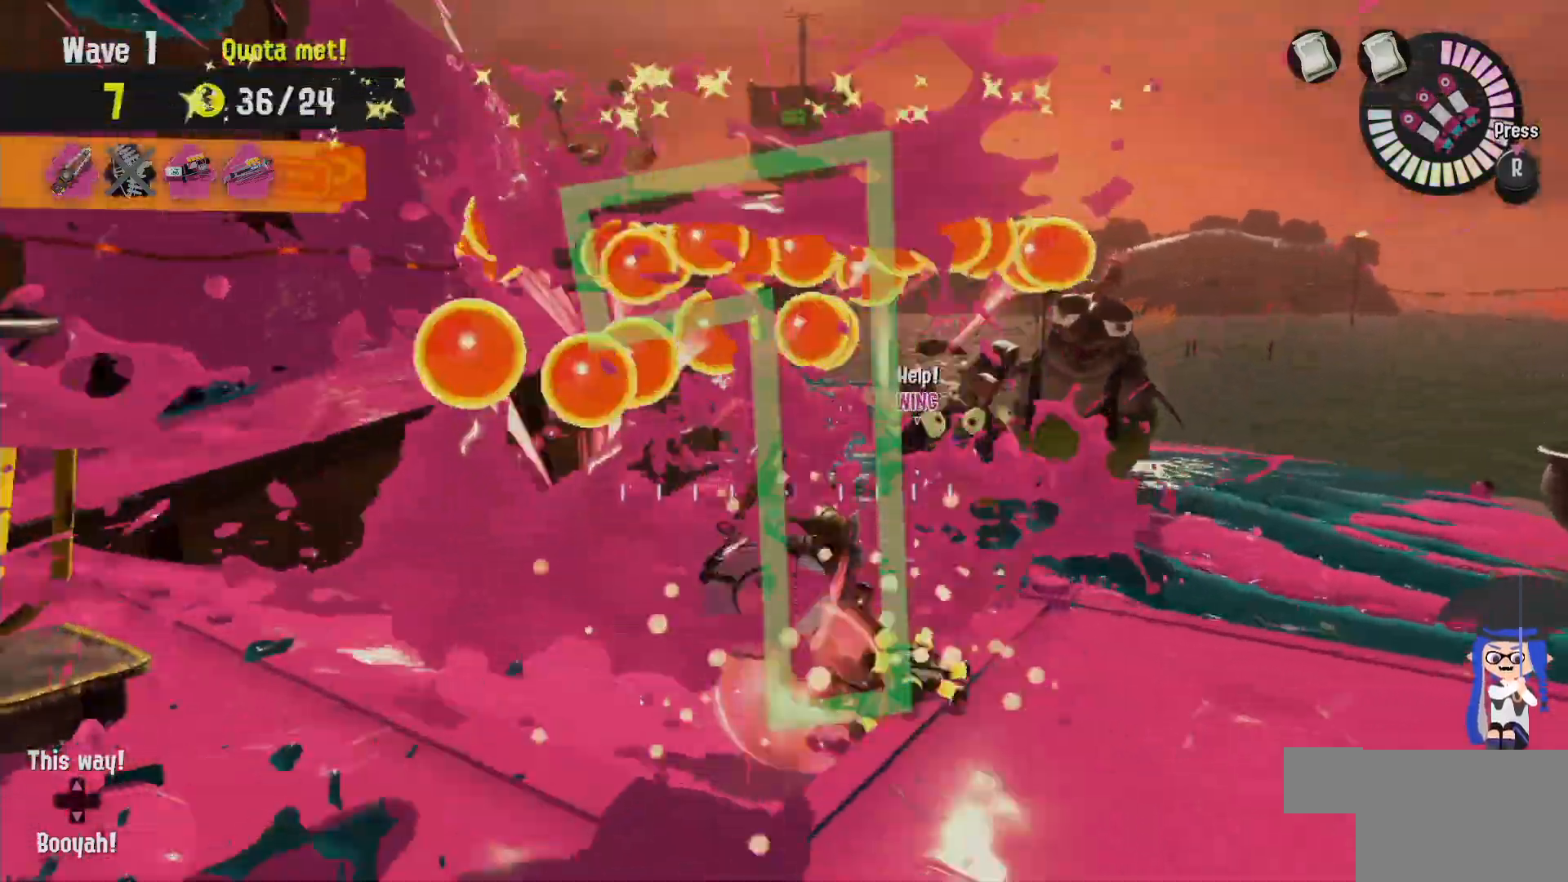
{"dt_ms": 500, "buttons": [], "left_stick": "up-right", "right_stick": "center", "events": [[117, "left_stick", "up-right"]]}
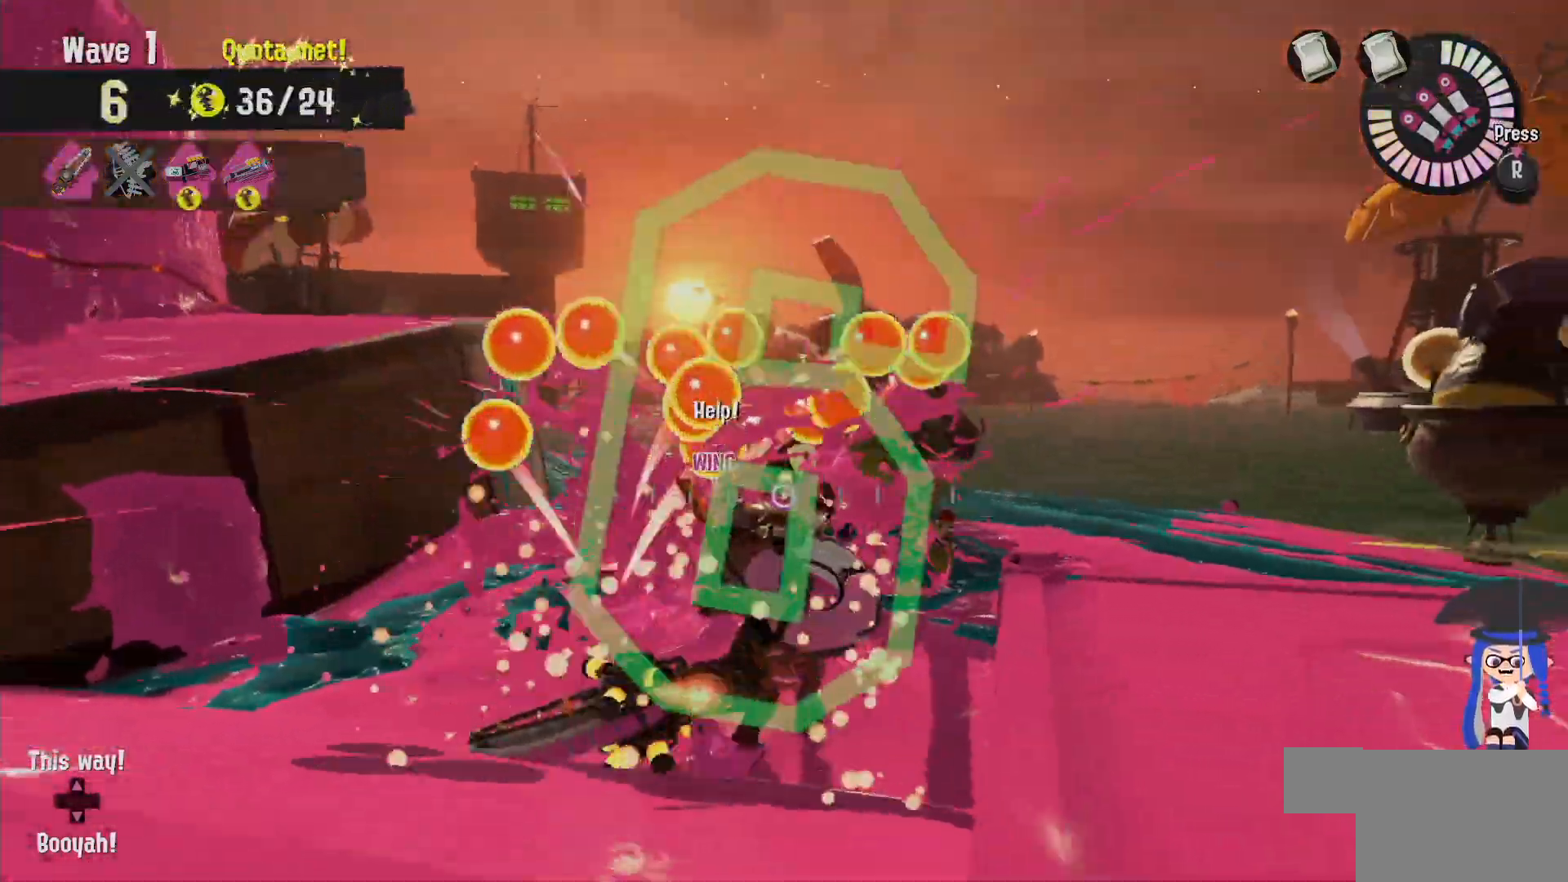
{"dt_ms": 500, "buttons": [], "left_stick": "up-right", "right_stick": "center", "events": []}